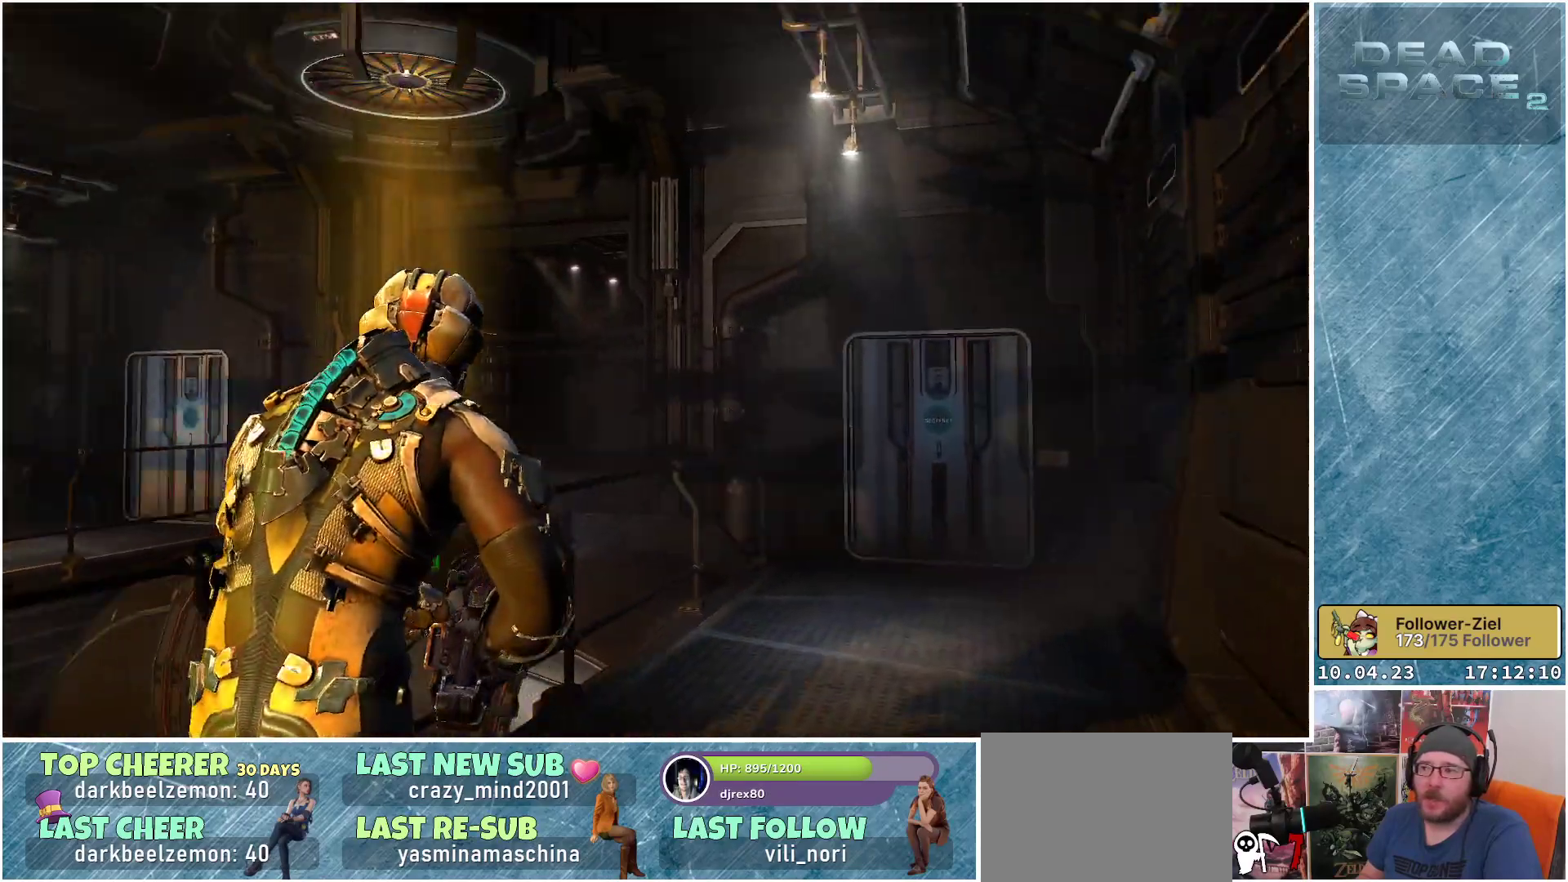
Gameplay with a controller (Xbox layout); each line is a JSON object with the inputs held at the frame after it. "events" lists button and stick changes between this image and that frame as [ms after this image, input, new state], when the widget could be followed in between. Not read: Z.
{"buttons": [], "left_stick": "center", "right_stick": "center", "events": [[133, "left_stick", "center"], [400, "right_stick", "center"]]}
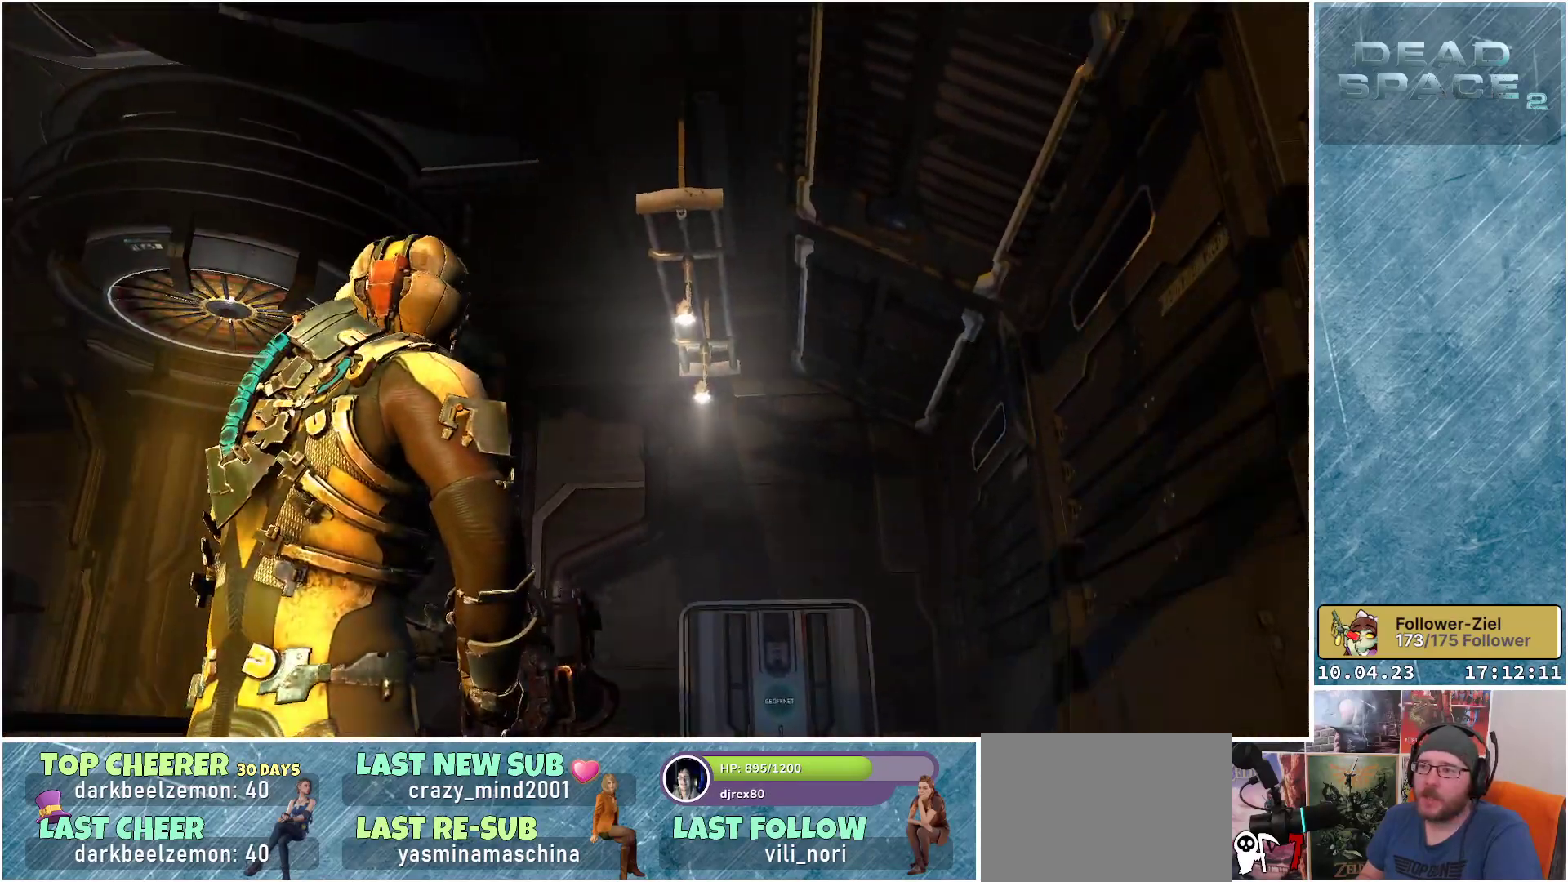
{"buttons": [], "left_stick": "up-right", "right_stick": "center", "events": [[250, "right_stick", "up"], [300, "left_stick", "up-right"], [483, "right_stick", "center"]]}
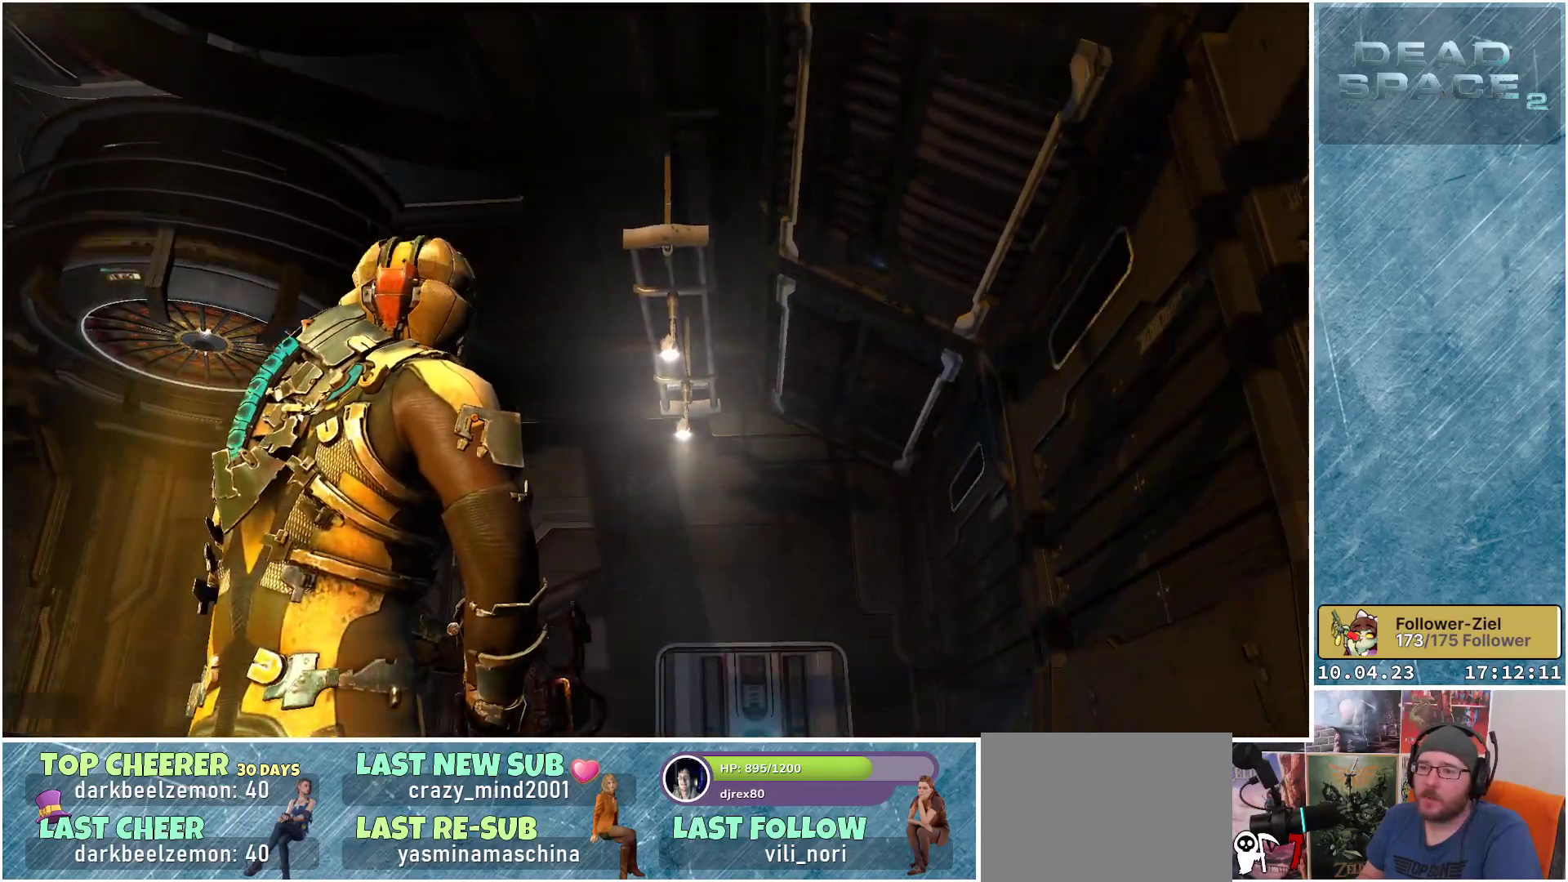
{"buttons": [], "left_stick": "up-right", "right_stick": "down-left", "events": [[183, "right_stick", "down-left"]]}
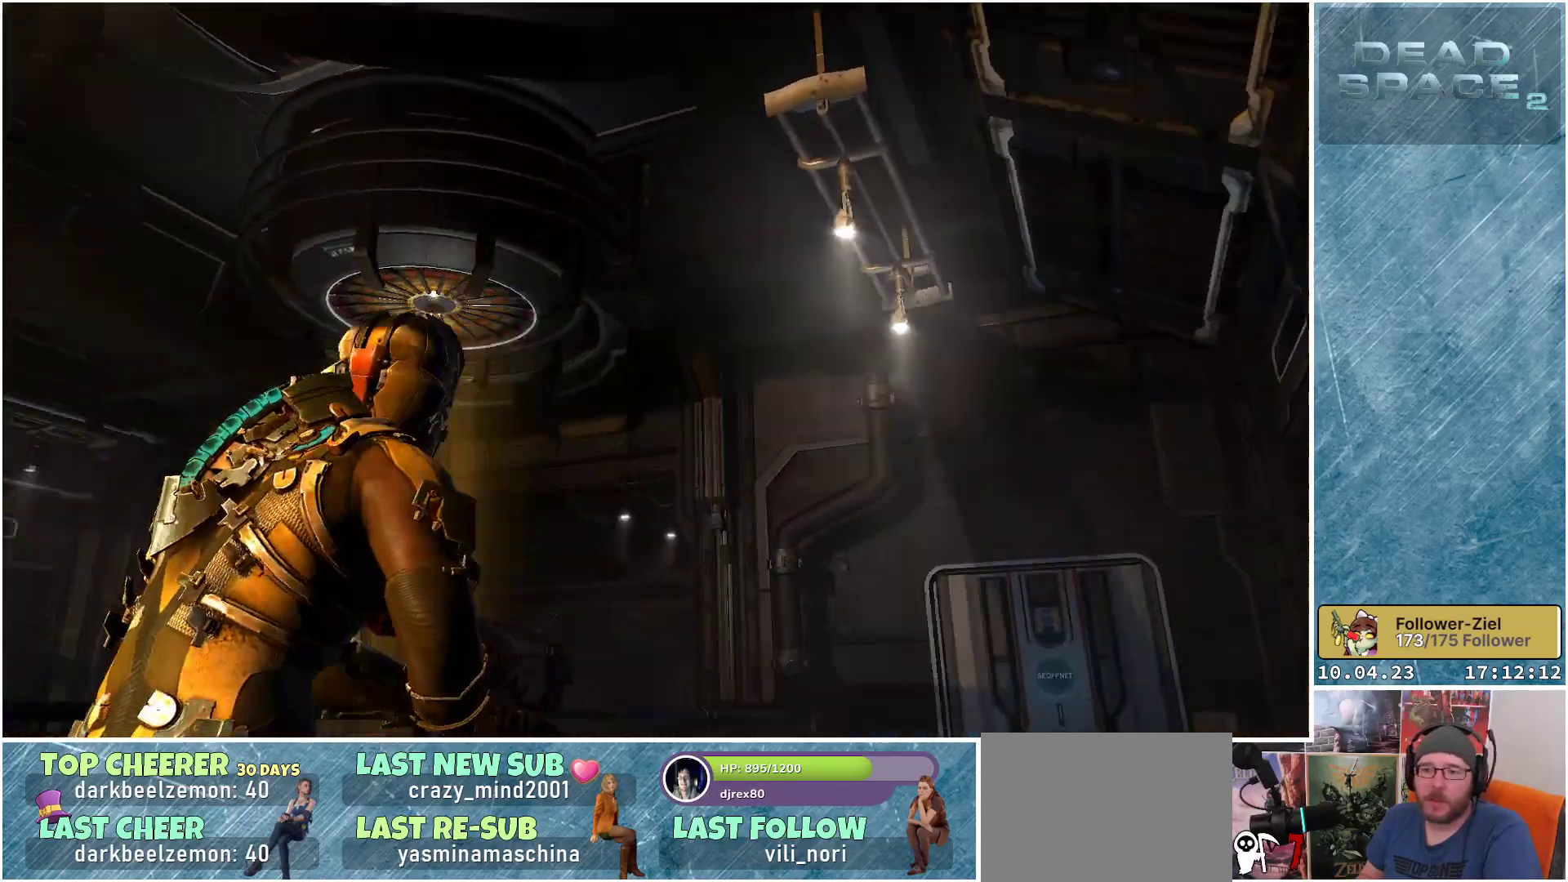
{"buttons": [], "left_stick": "right", "right_stick": "center", "events": [[33, "left_stick", "right"], [300, "right_stick", "center"]]}
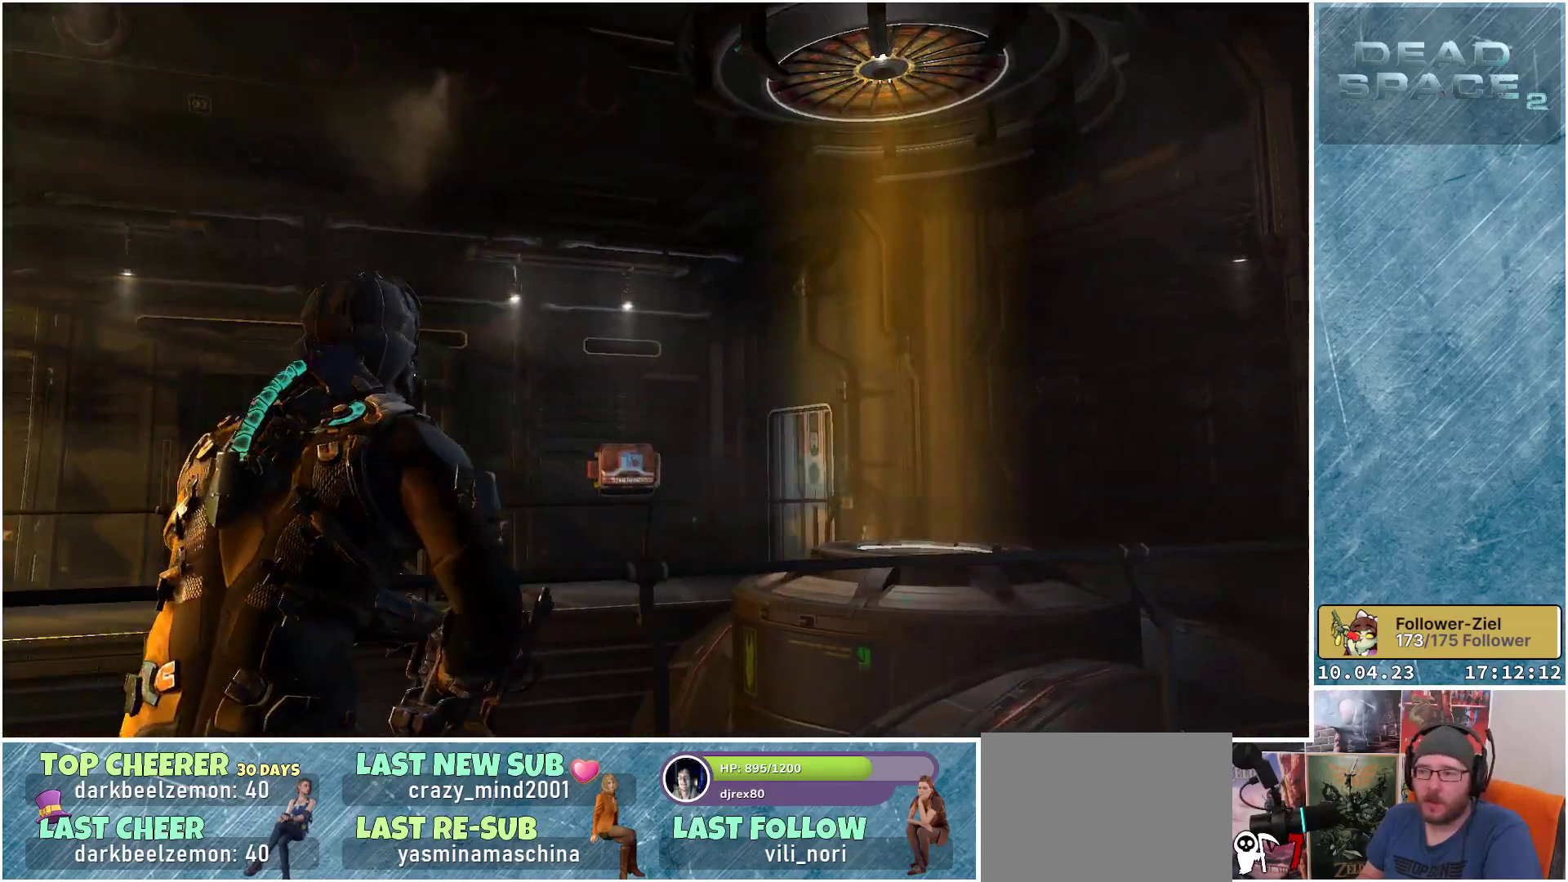
{"buttons": [], "left_stick": "right", "right_stick": "down-left", "events": [[300, "right_stick", "down-left"]]}
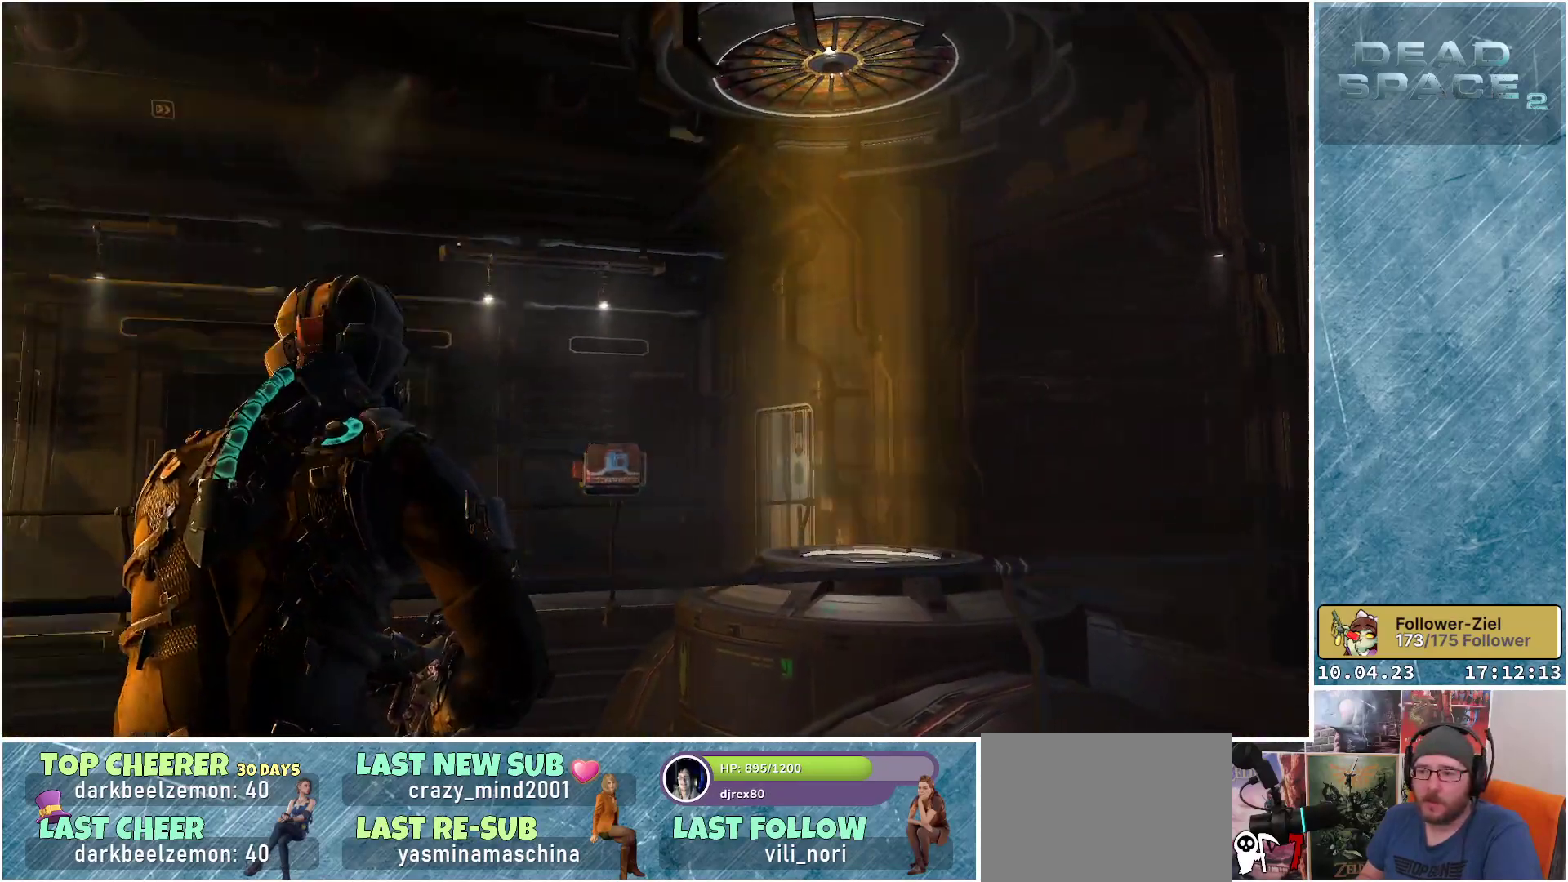
{"buttons": [], "left_stick": "center", "right_stick": "left", "events": [[67, "right_stick", "left"], [333, "left_stick", "center"]]}
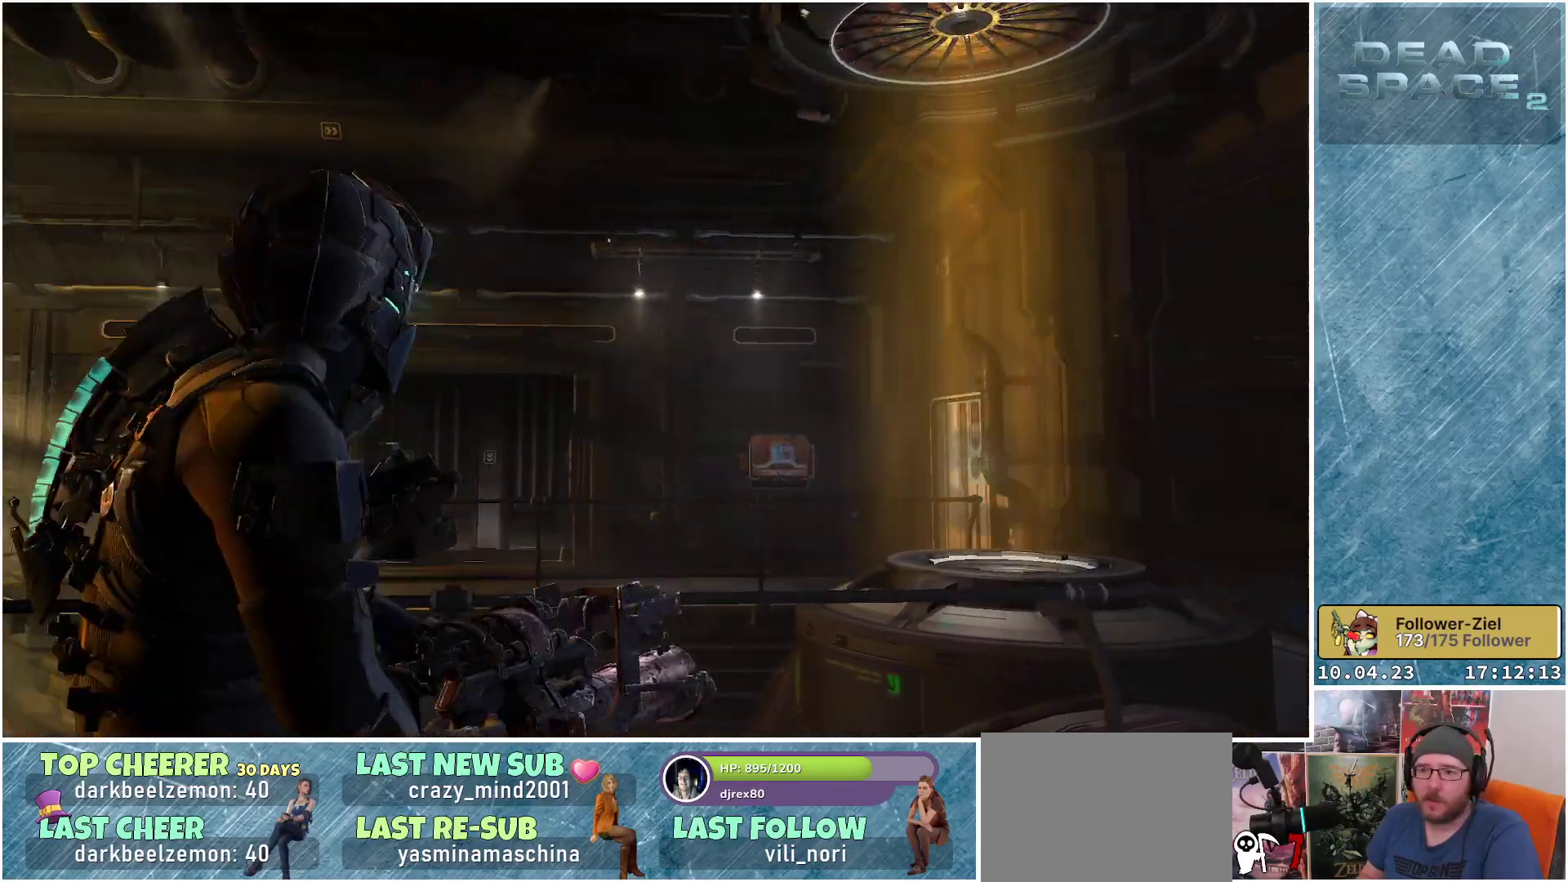
{"buttons": [], "left_stick": "up", "right_stick": "center", "events": [[217, "left_stick", "up-left"], [467, "left_stick", "up"], [467, "right_stick", "center"]]}
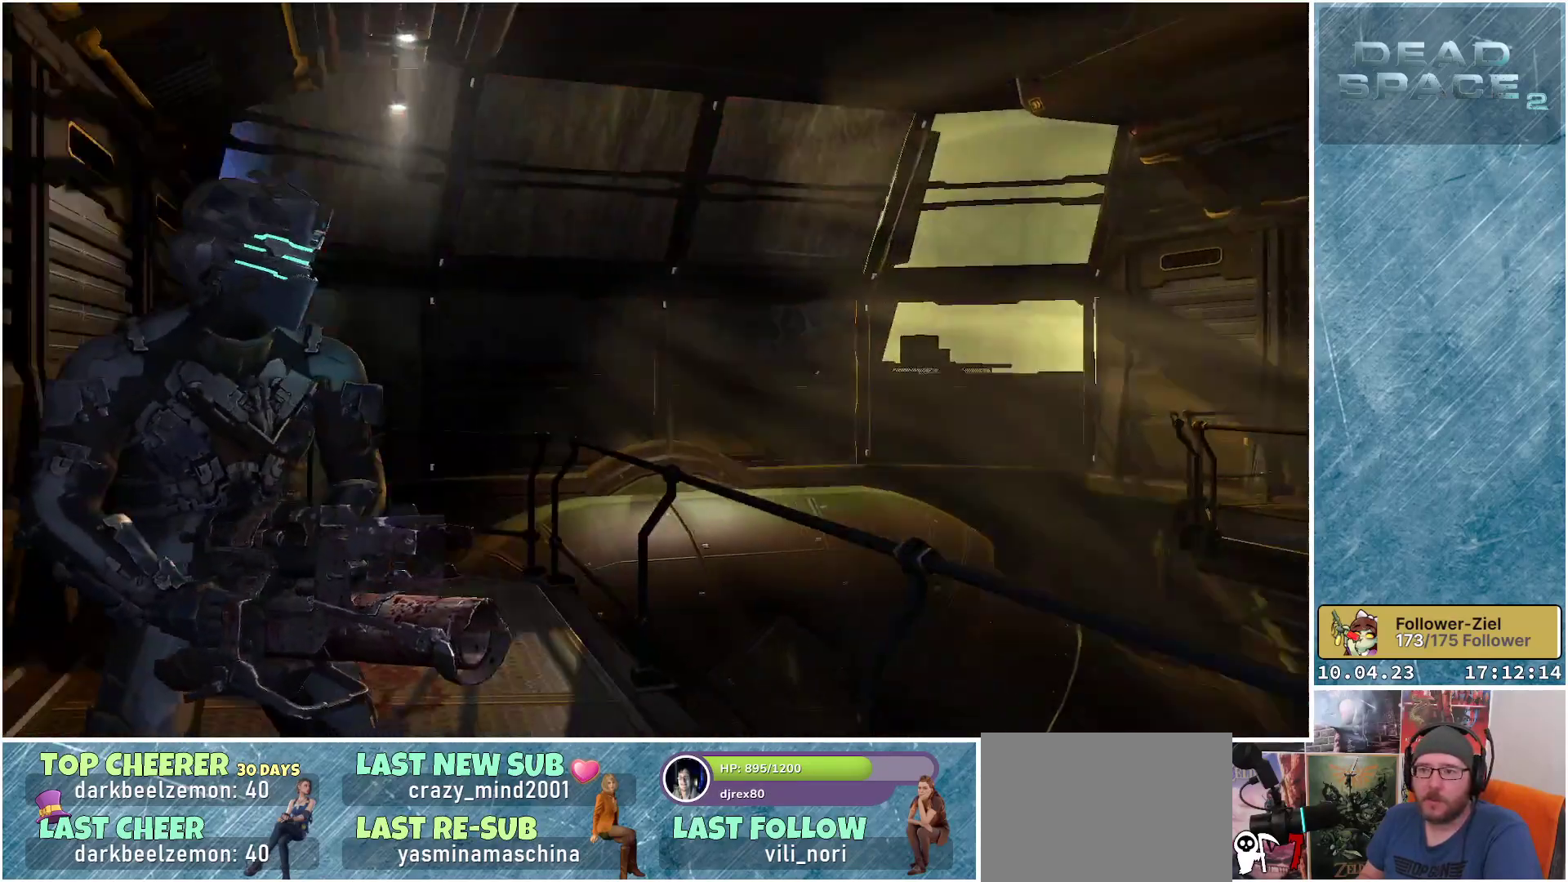
{"buttons": [], "left_stick": "up", "right_stick": "center", "events": []}
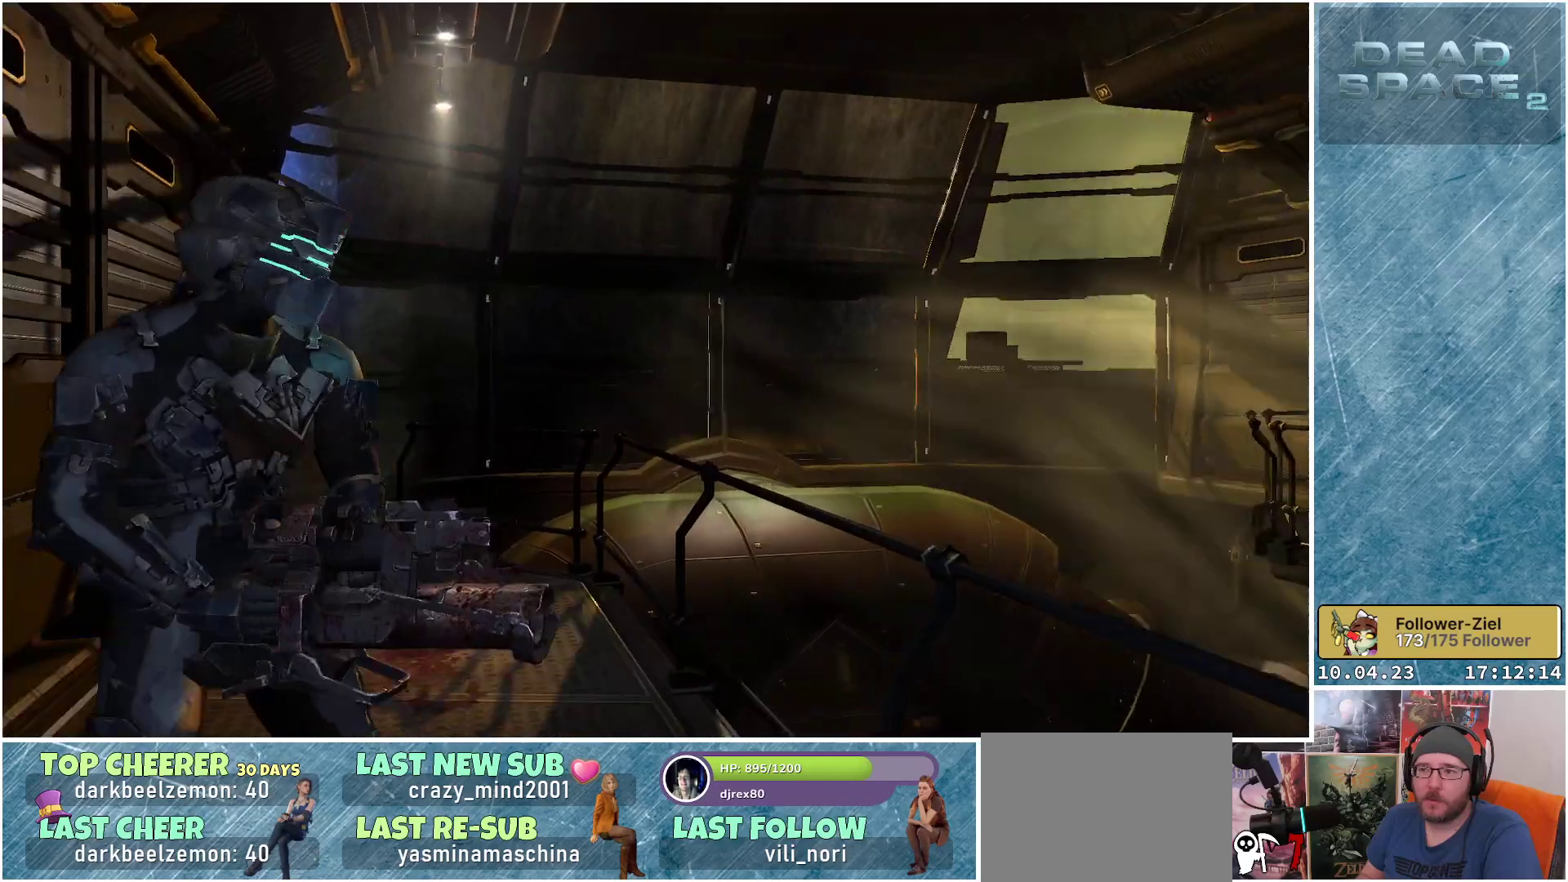
{"buttons": [], "left_stick": "up", "right_stick": "down-left", "events": [[500, "right_stick", "down-left"]]}
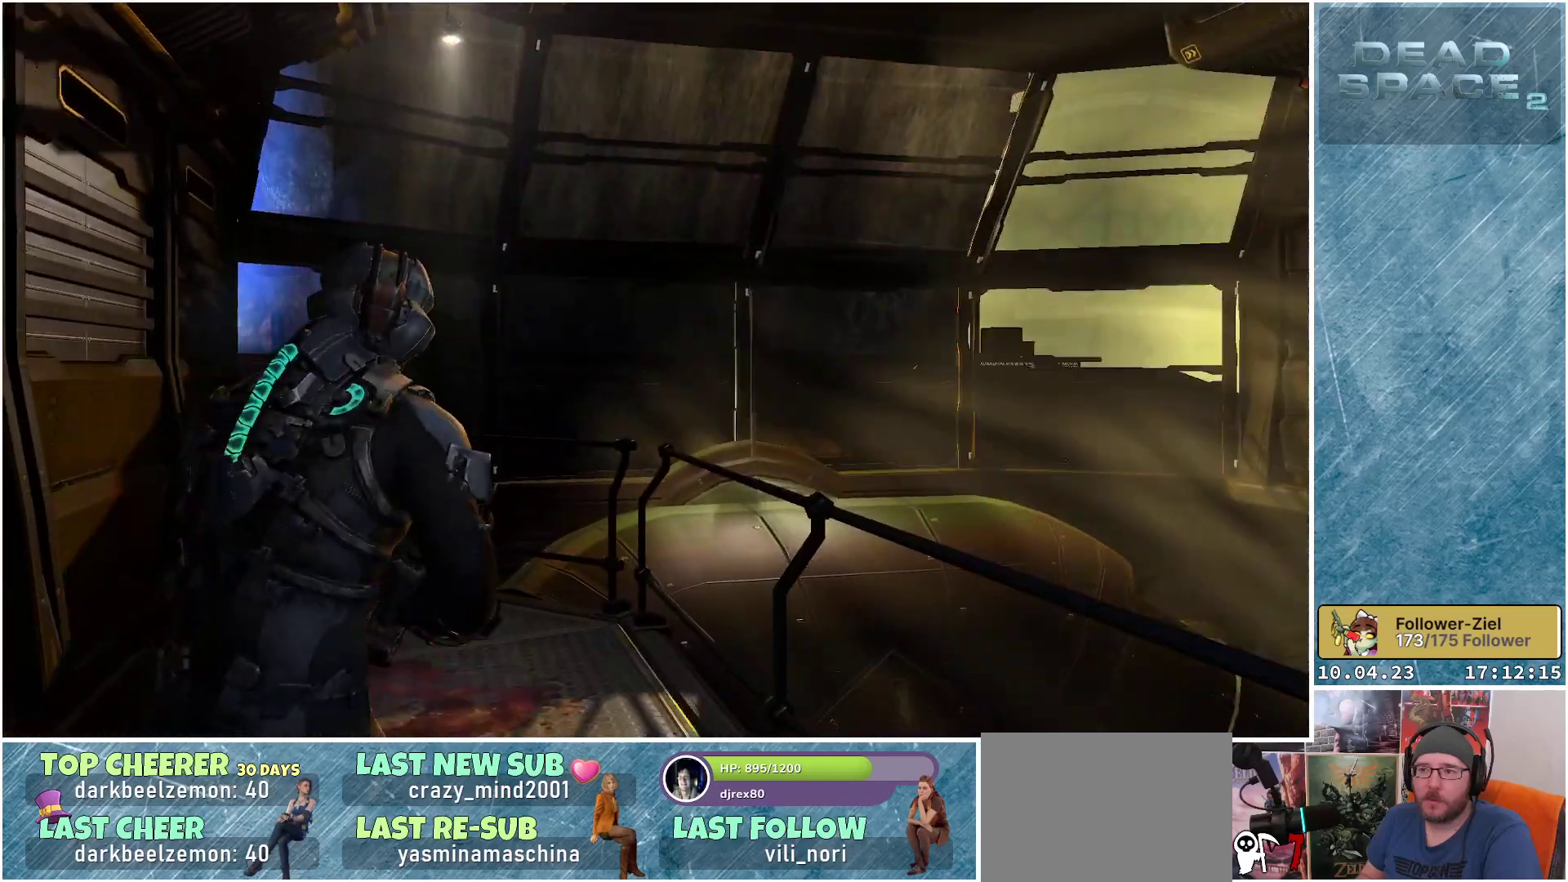
{"buttons": [], "left_stick": "up", "right_stick": "down-left", "events": []}
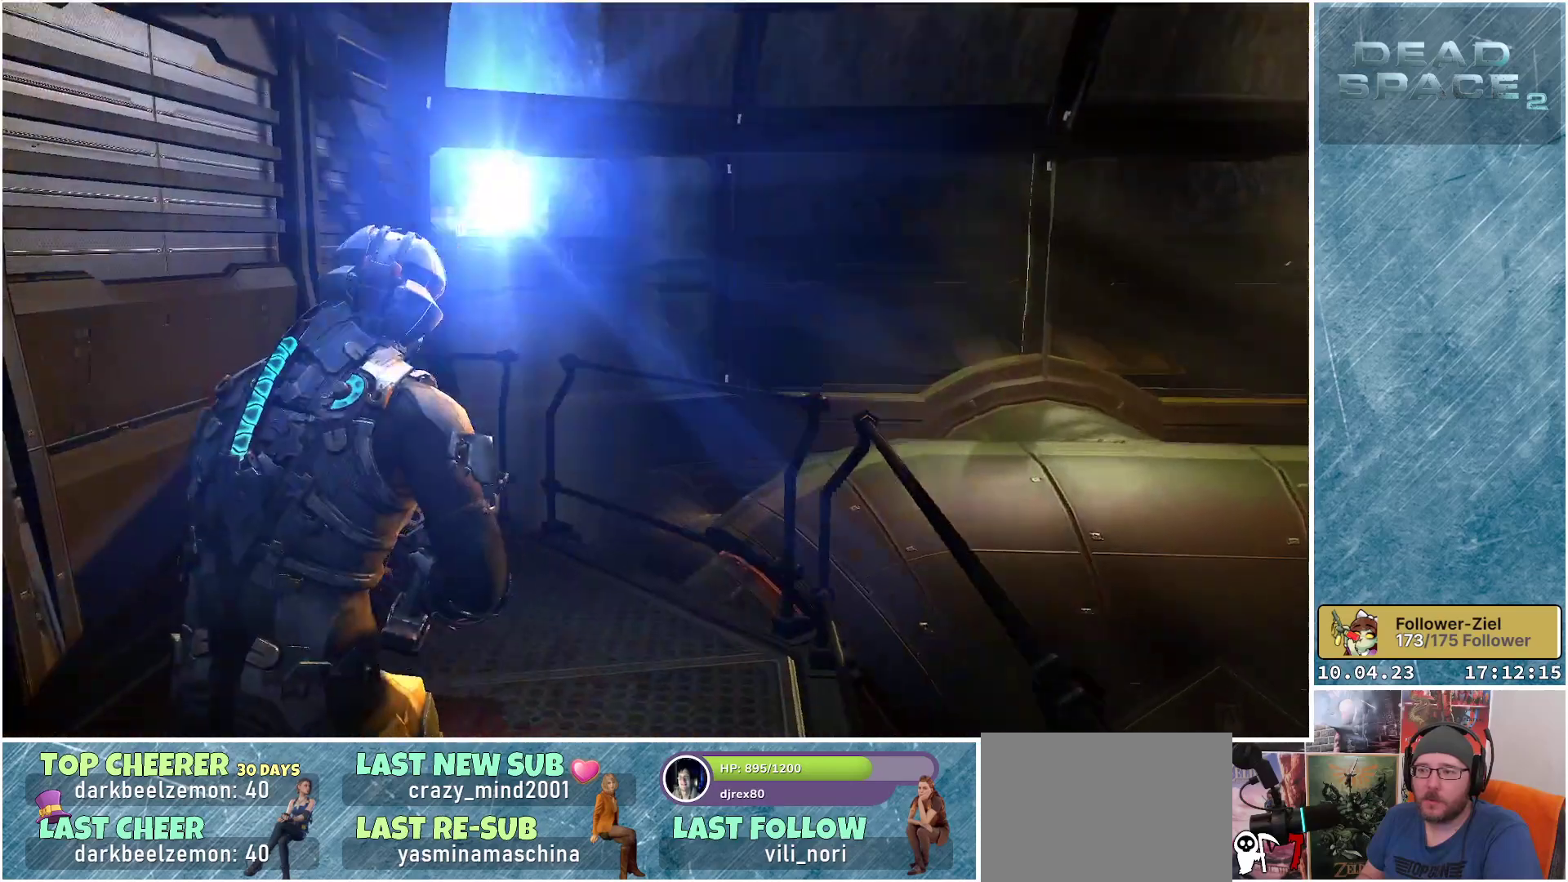
{"buttons": [], "left_stick": "up-right", "right_stick": "center", "events": [[400, "left_stick", "up-right"], [467, "right_stick", "center"]]}
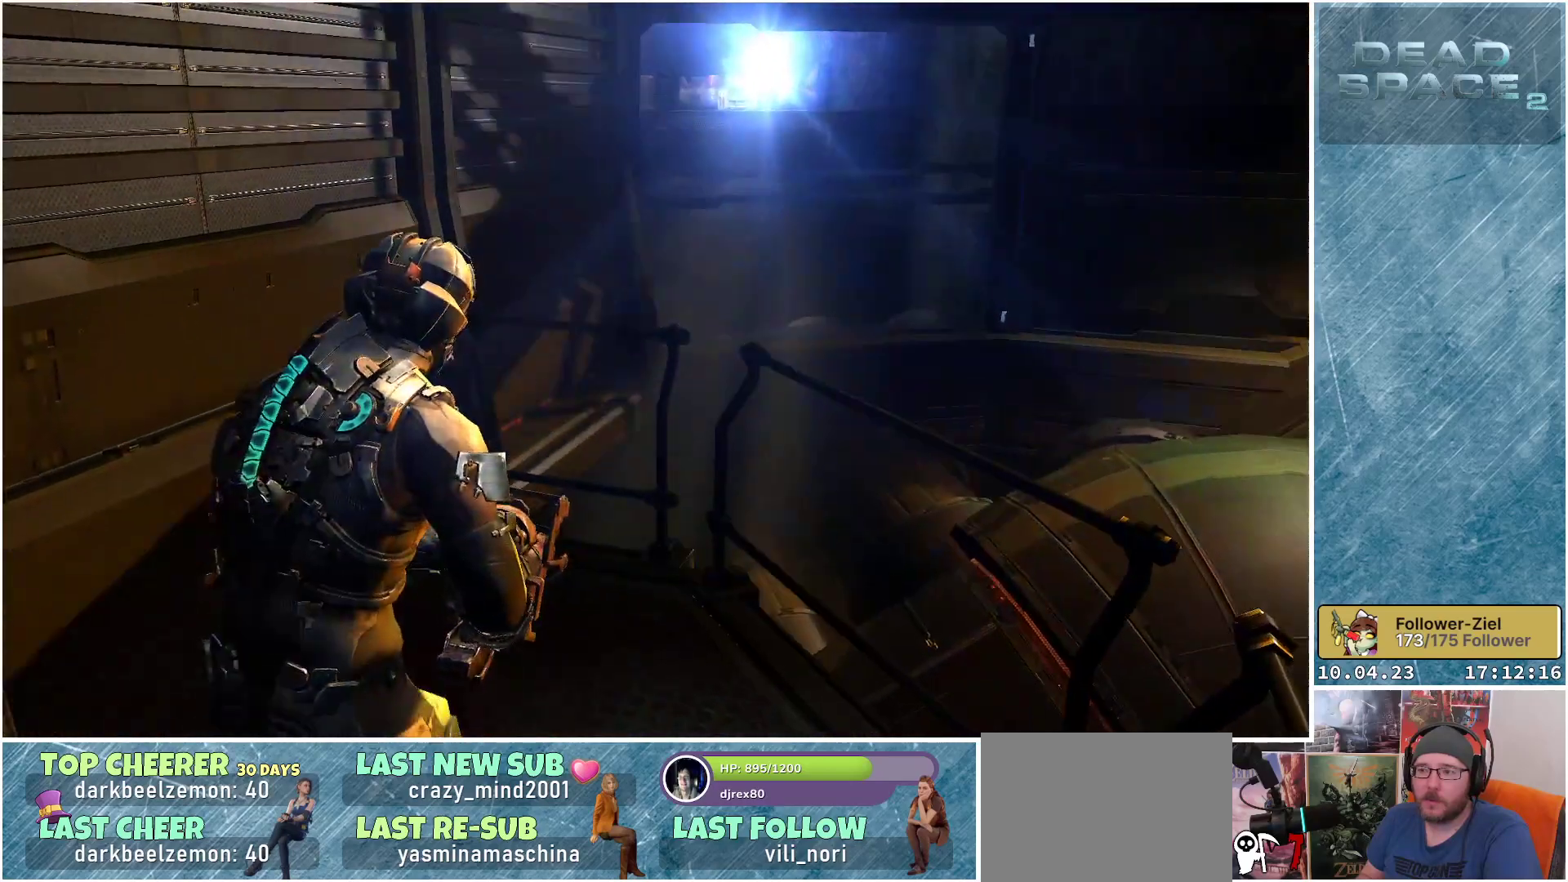
{"buttons": [], "left_stick": "up-right", "right_stick": "up", "events": [[333, "right_stick", "up"]]}
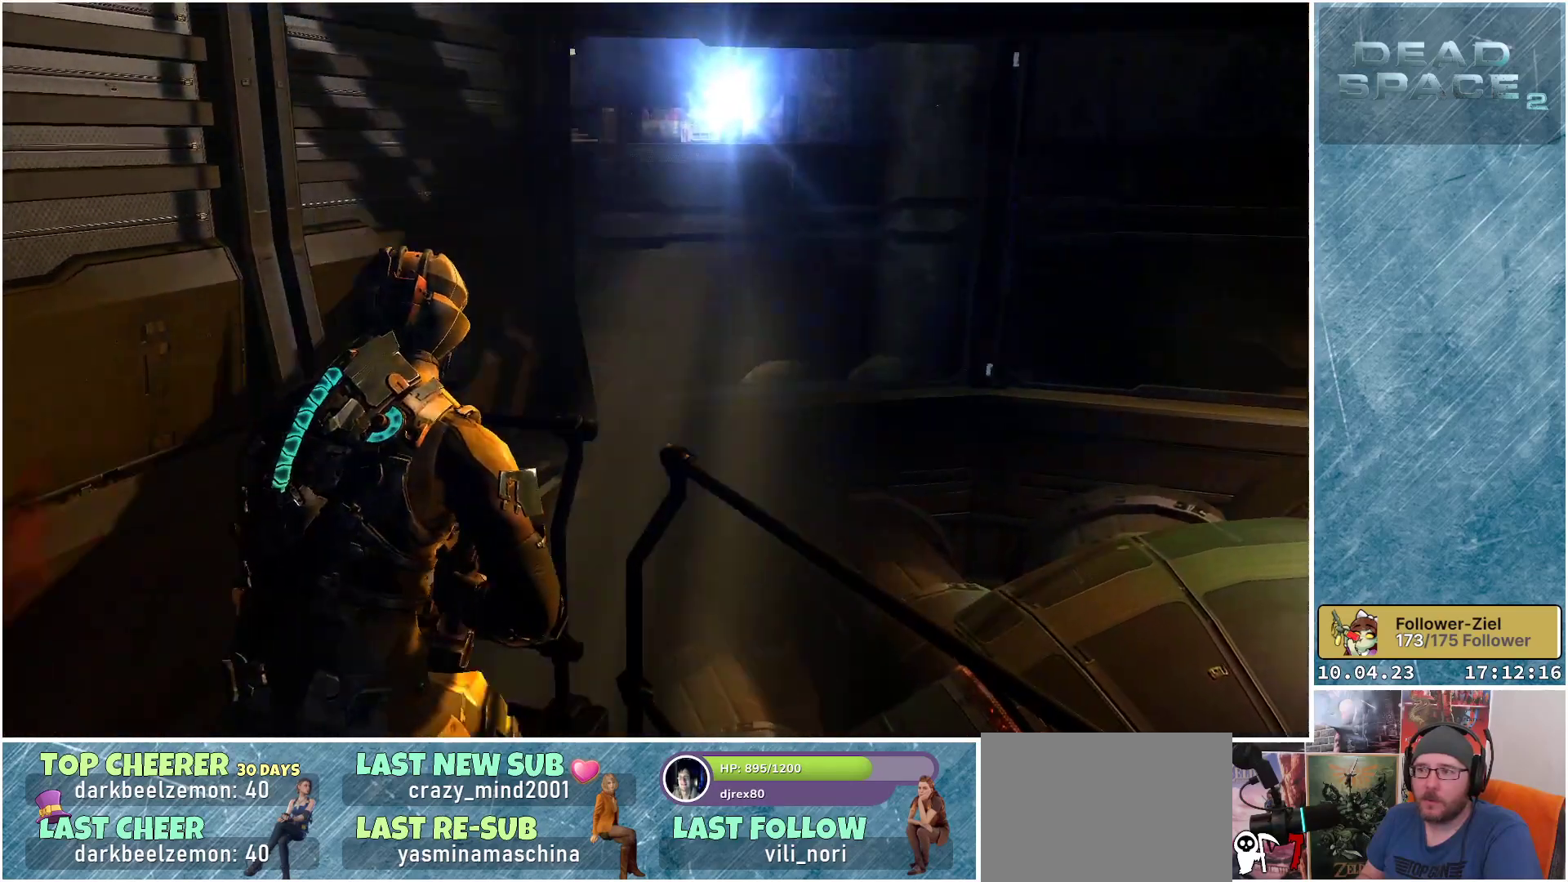
{"buttons": [], "left_stick": "center", "right_stick": "center", "events": [[183, "right_stick", "center"], [383, "left_stick", "center"]]}
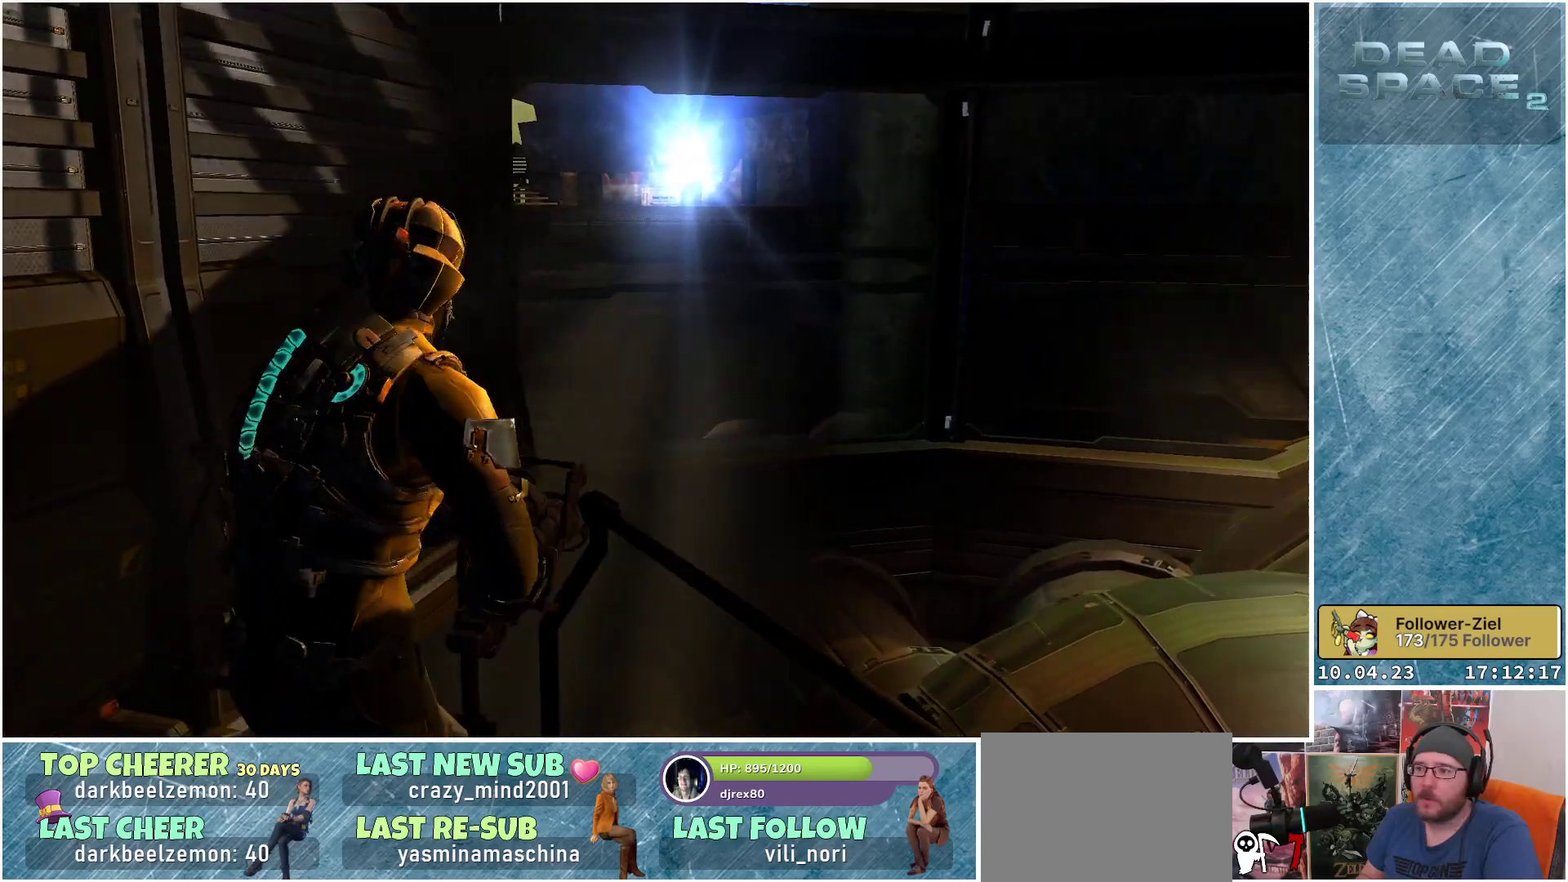
{"buttons": [], "left_stick": "center", "right_stick": "center", "events": []}
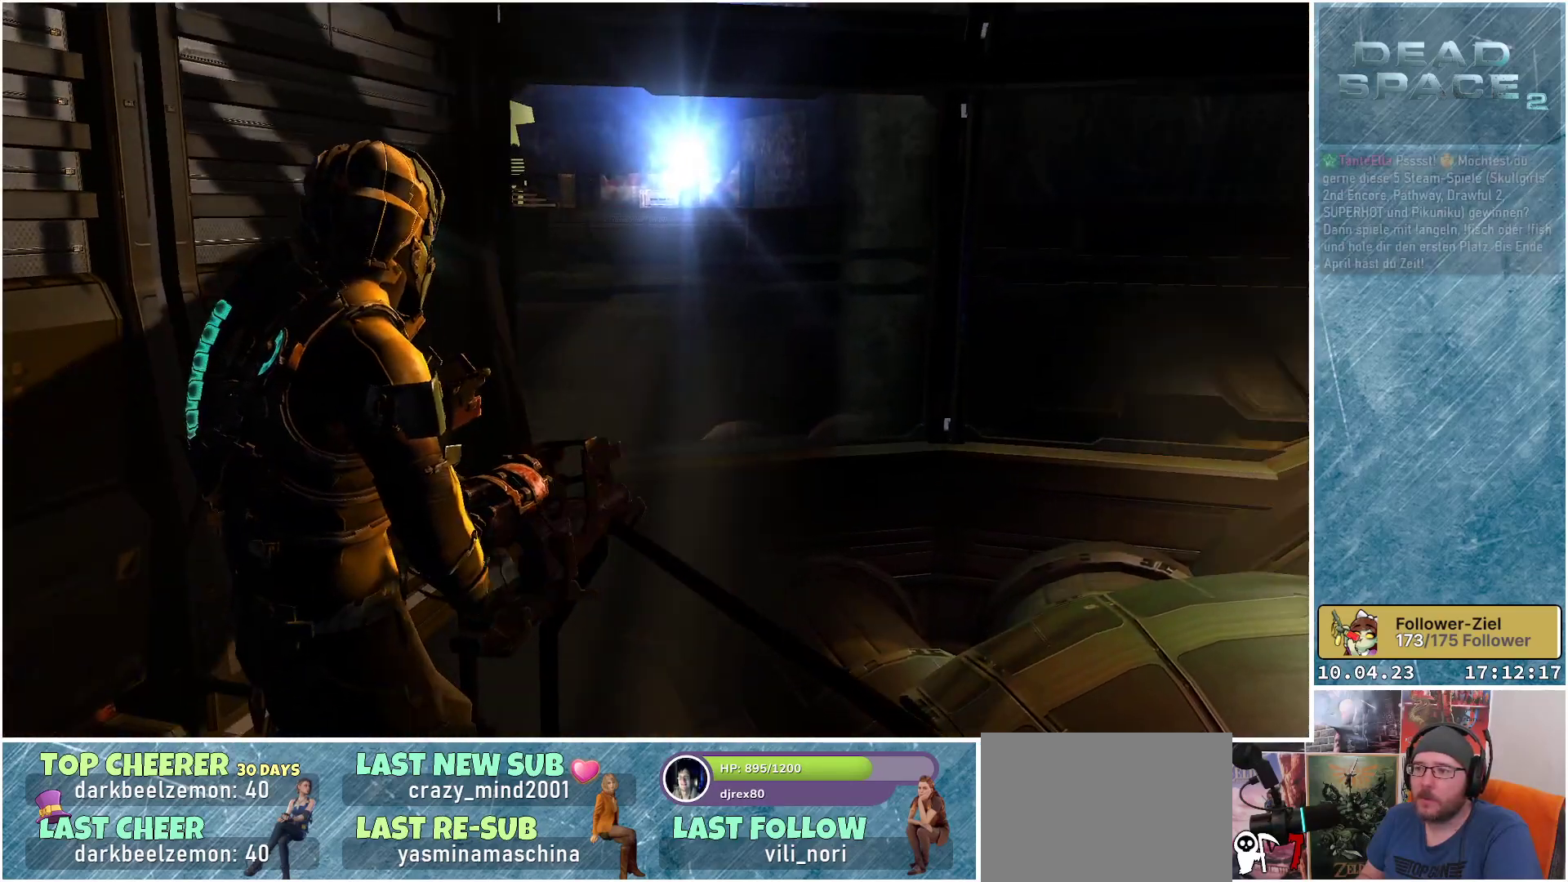
{"buttons": [], "left_stick": "center", "right_stick": "center", "events": []}
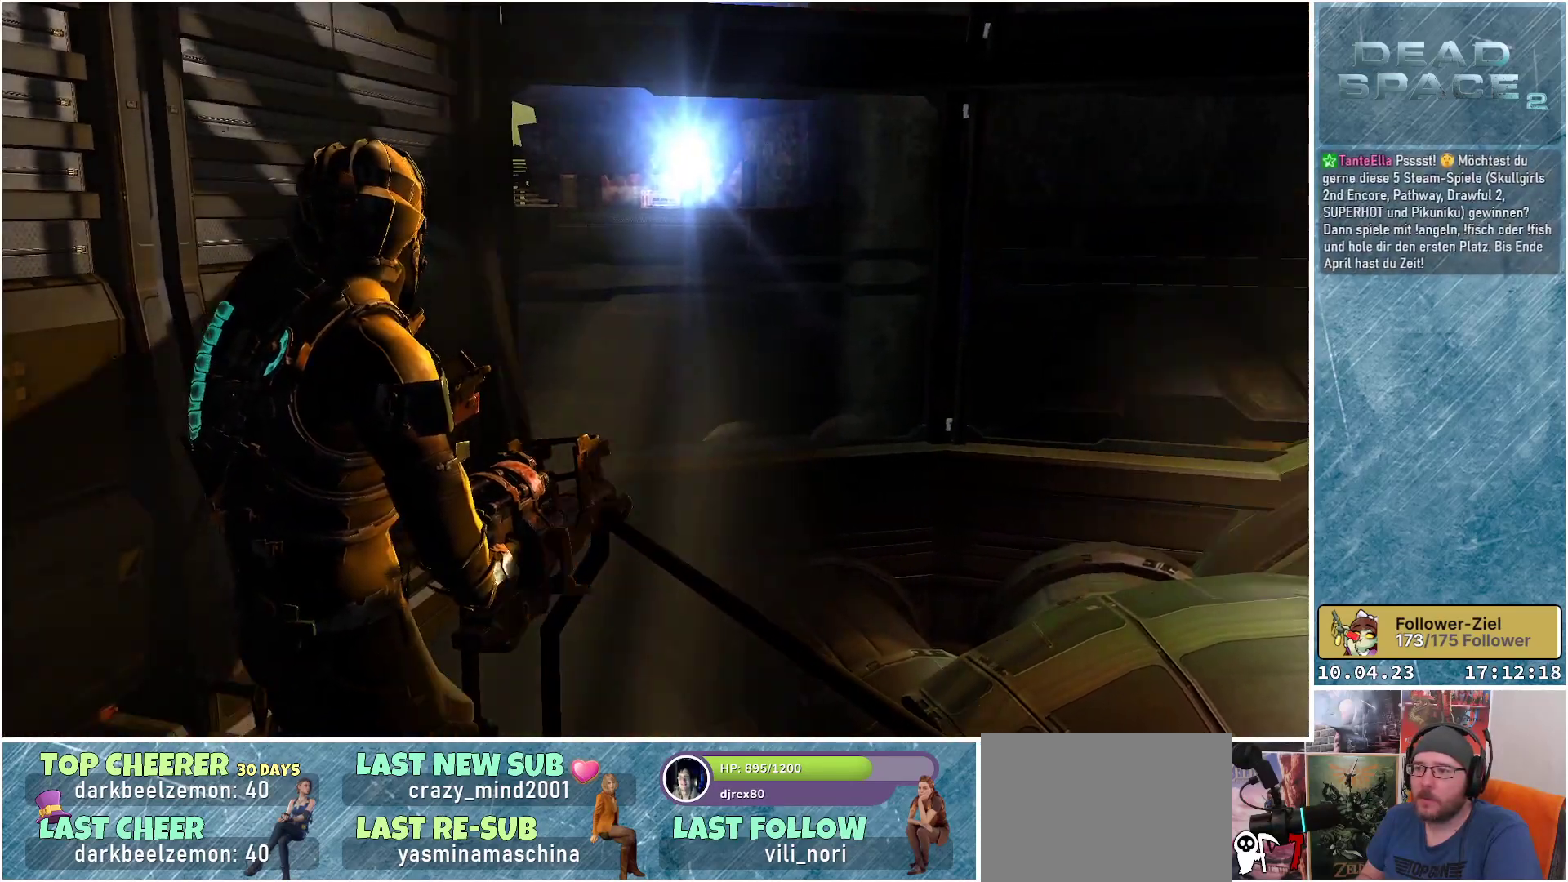
{"buttons": ["DPAD_LEFT"], "left_stick": "center", "right_stick": "center", "events": [[167, "right_stick", "up"], [400, "right_stick", "center"], [467, "DPAD_LEFT", "down"]]}
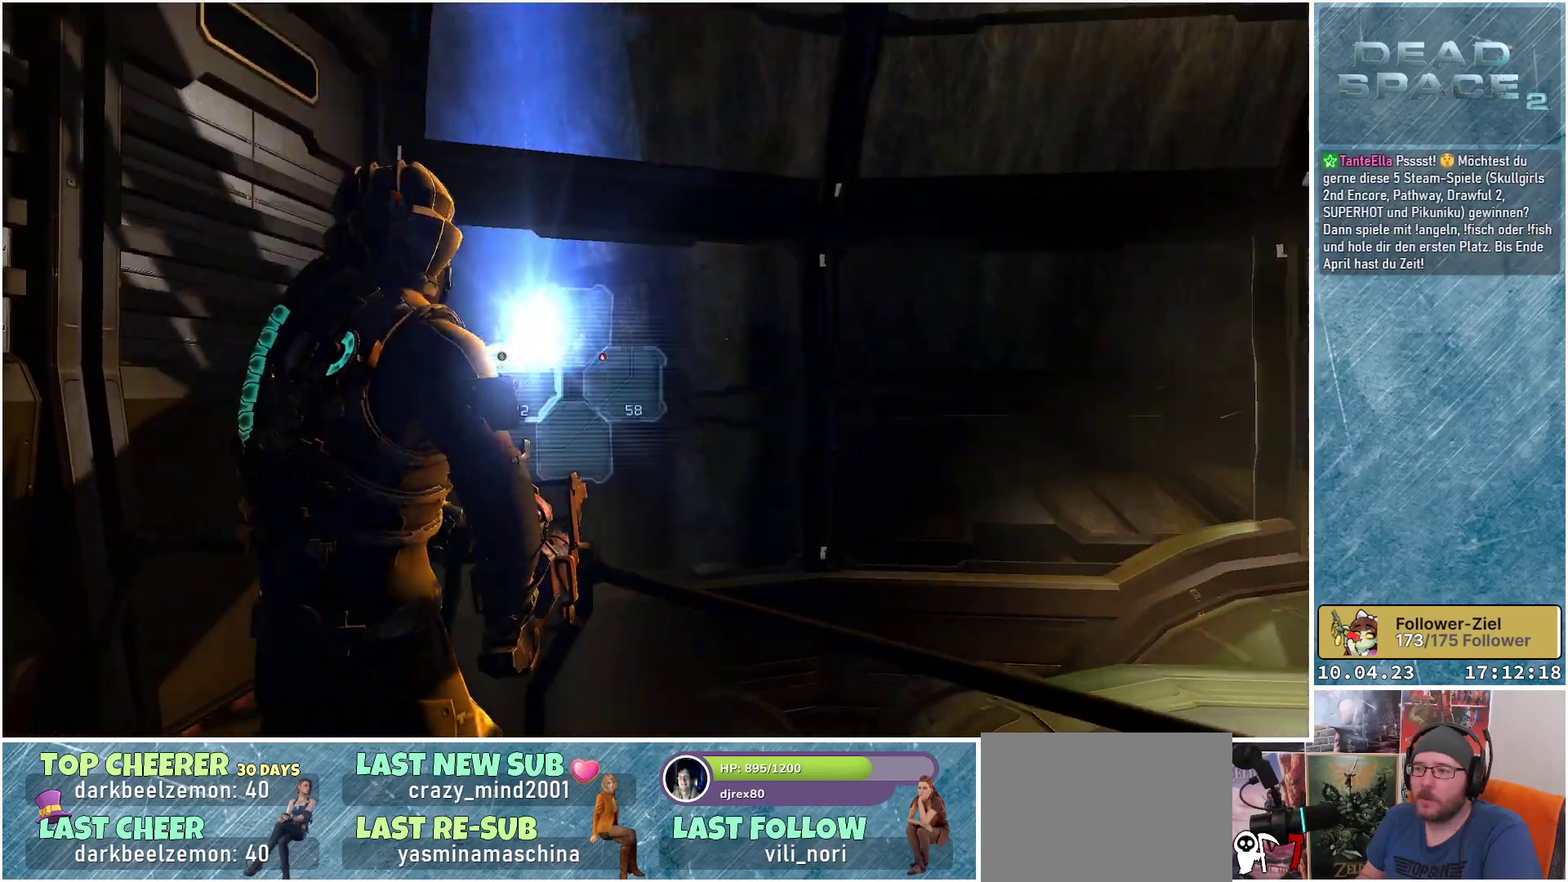
{"buttons": [], "left_stick": "center", "right_stick": "down-left", "events": [[117, "DPAD_LEFT", "up"], [317, "right_stick", "down-left"]]}
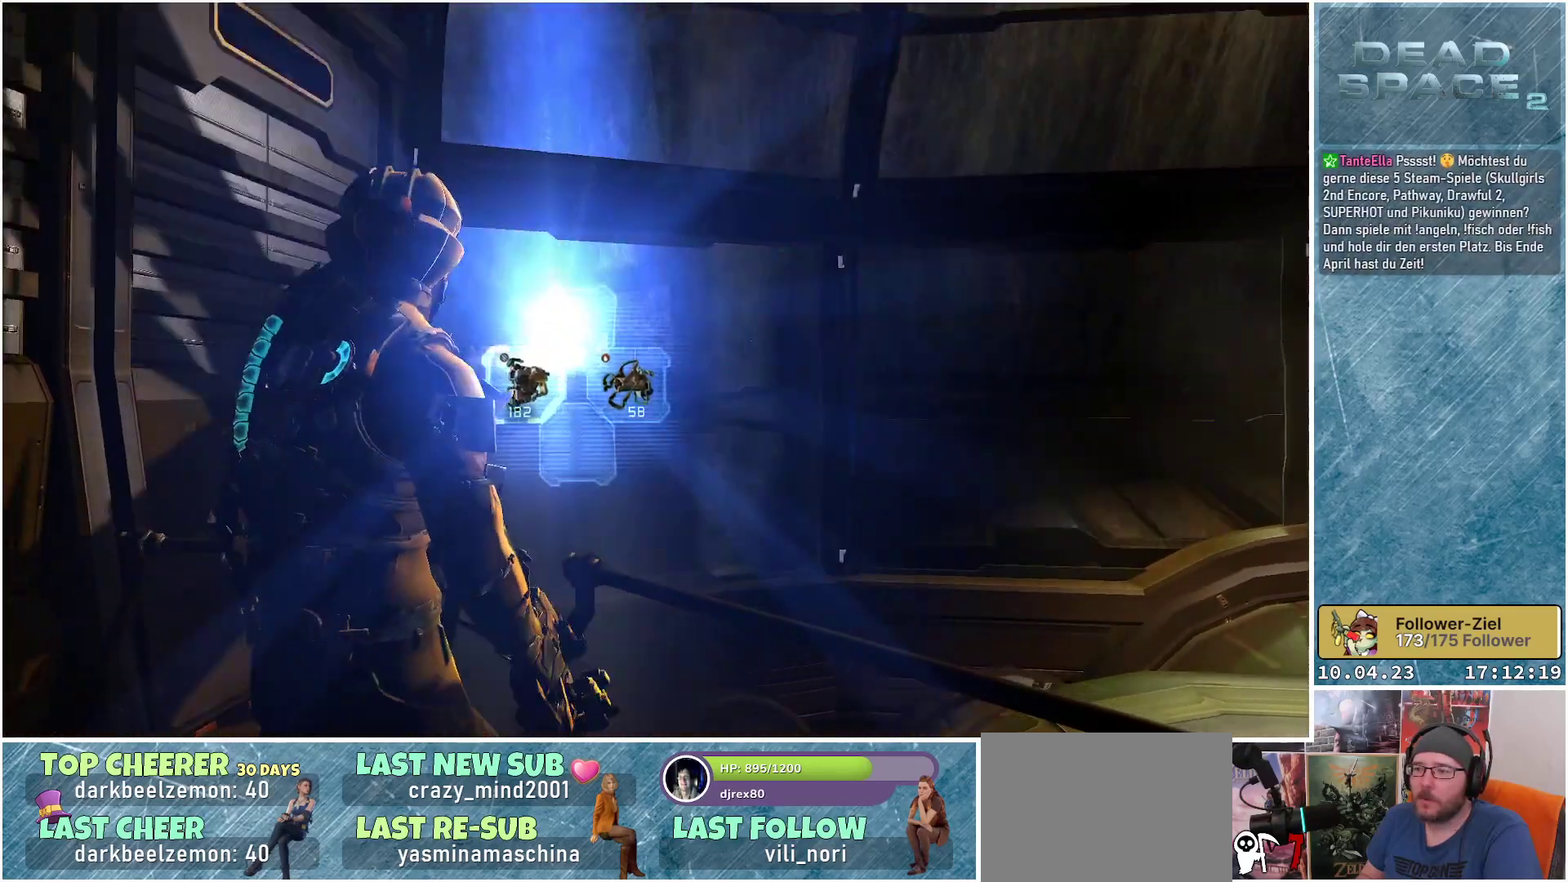
{"buttons": ["L2"], "left_stick": "center", "right_stick": "center", "events": [[33, "right_stick", "center"], [200, "left_stick", "up"], [267, "right_stick", "down-left"], [417, "left_stick", "center"], [433, "L2", "down"], [433, "right_stick", "center"]]}
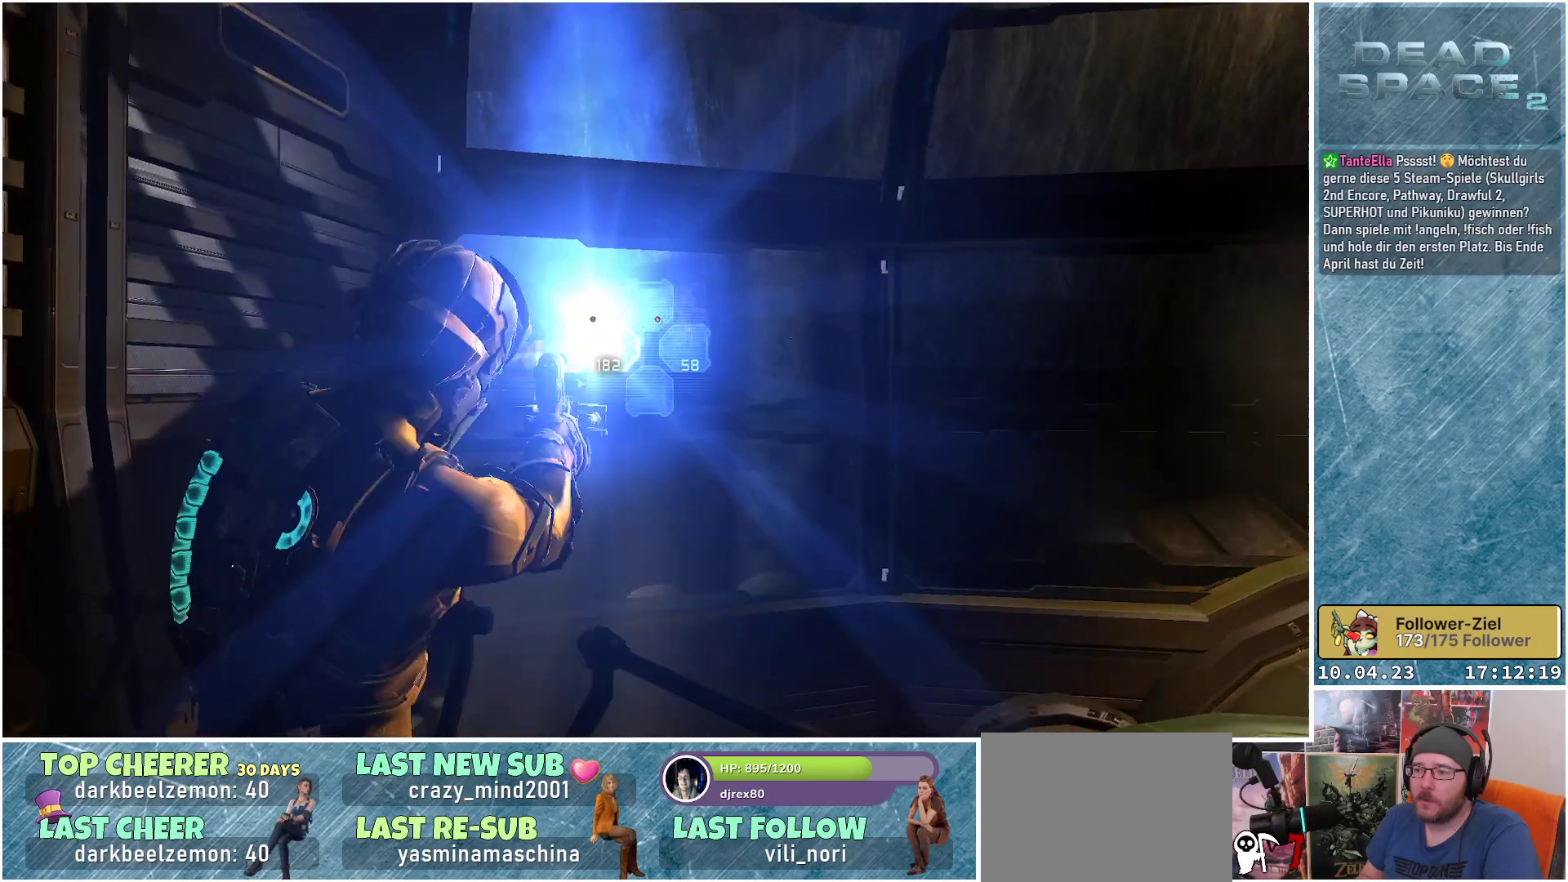
{"buttons": ["L2"], "left_stick": "center", "right_stick": "down-left", "events": [[267, "right_stick", "down-left"]]}
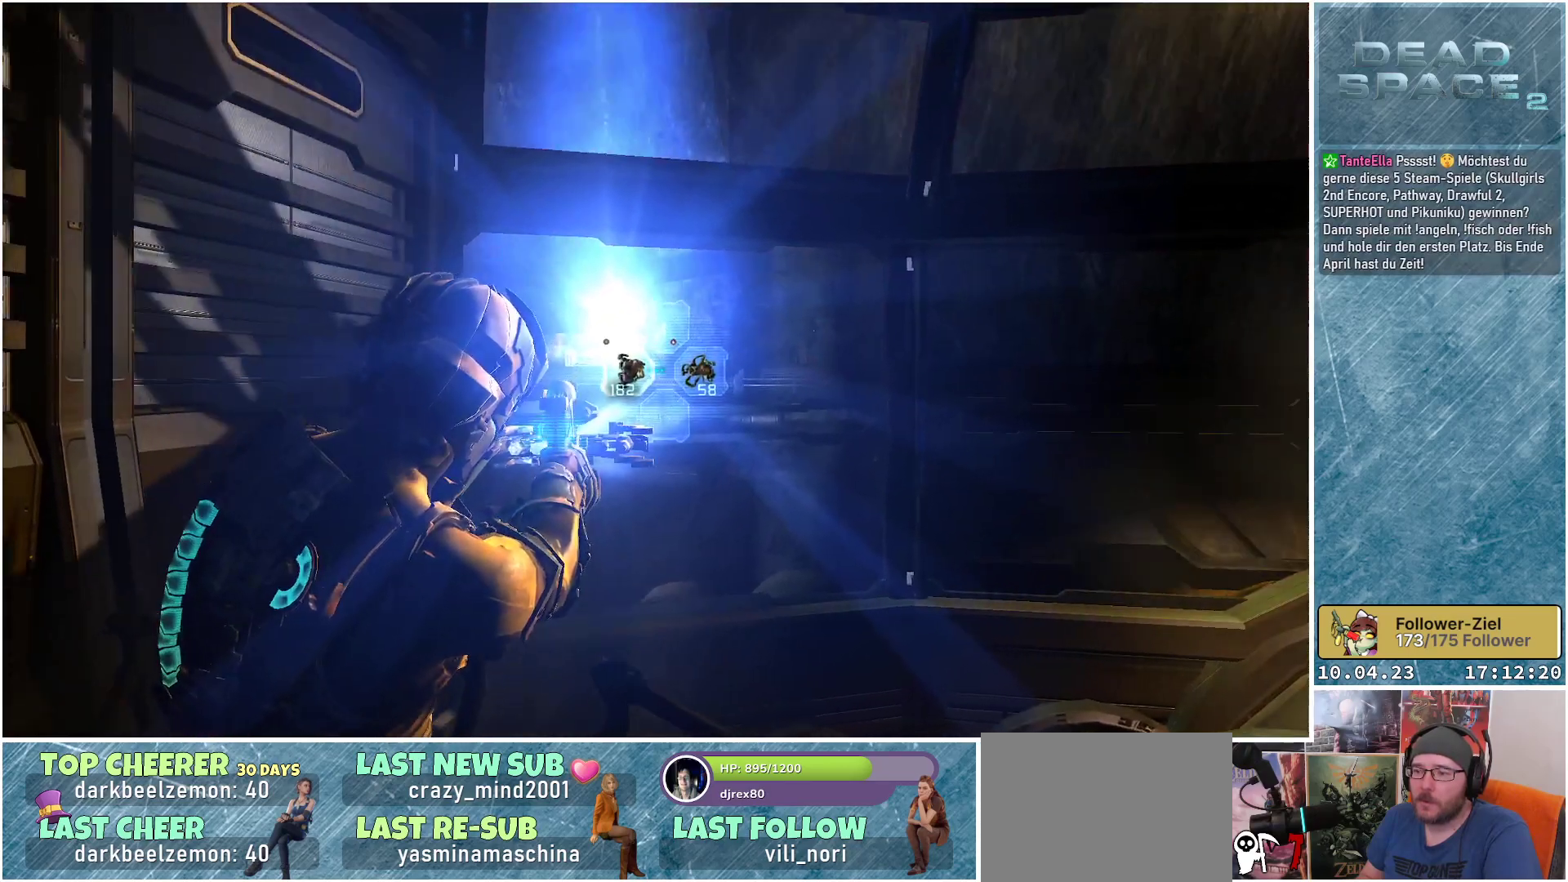
{"buttons": ["L2"], "left_stick": "center", "right_stick": "left", "events": [[117, "right_stick", "left"]]}
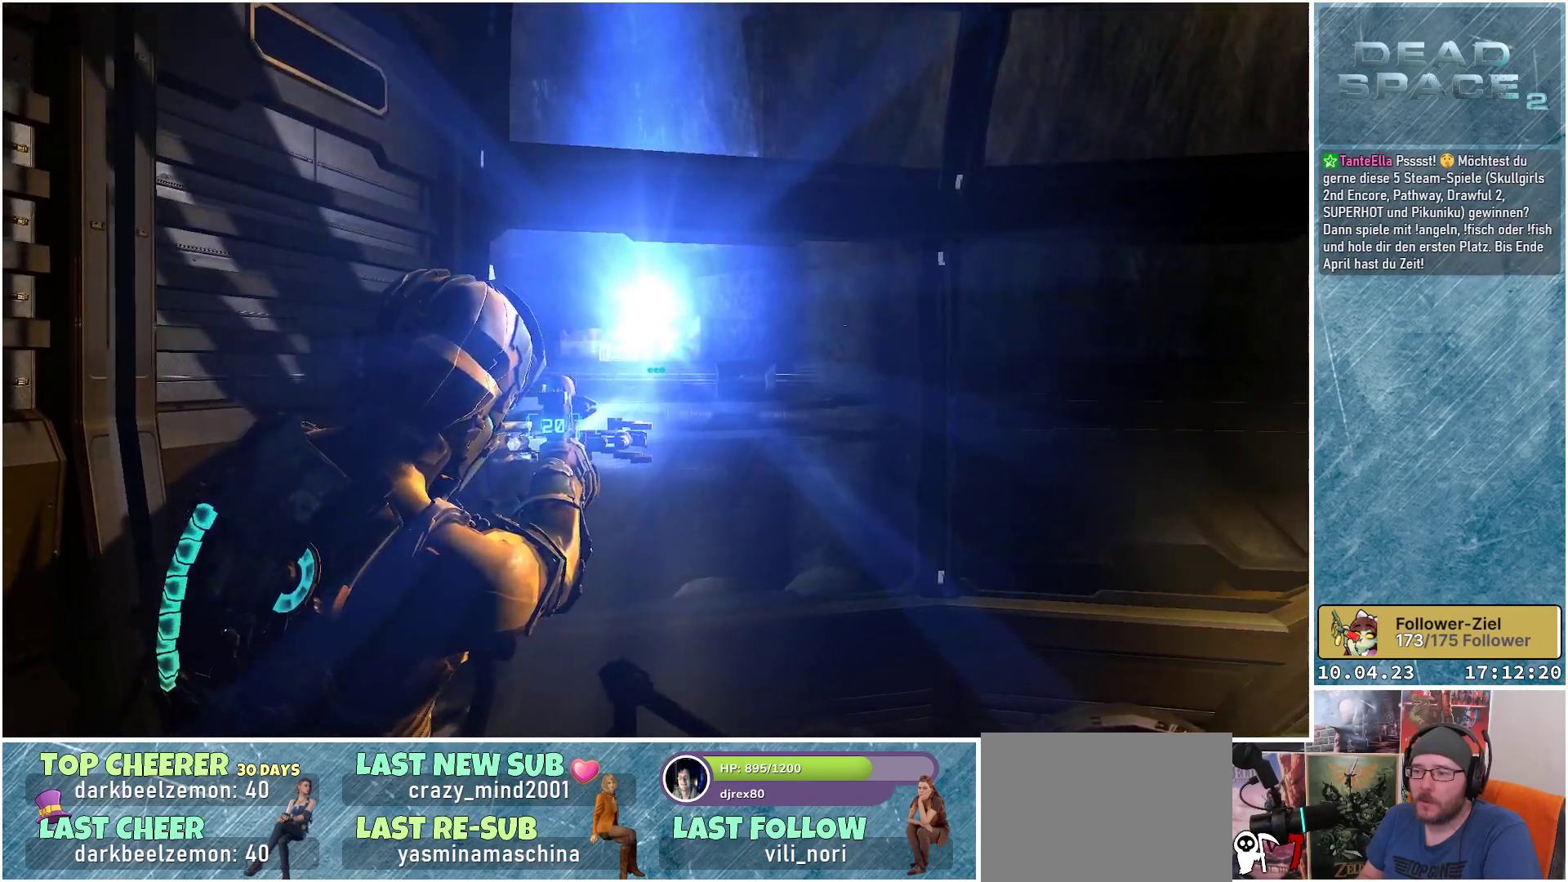
{"buttons": ["L2"], "left_stick": "center", "right_stick": "left", "events": []}
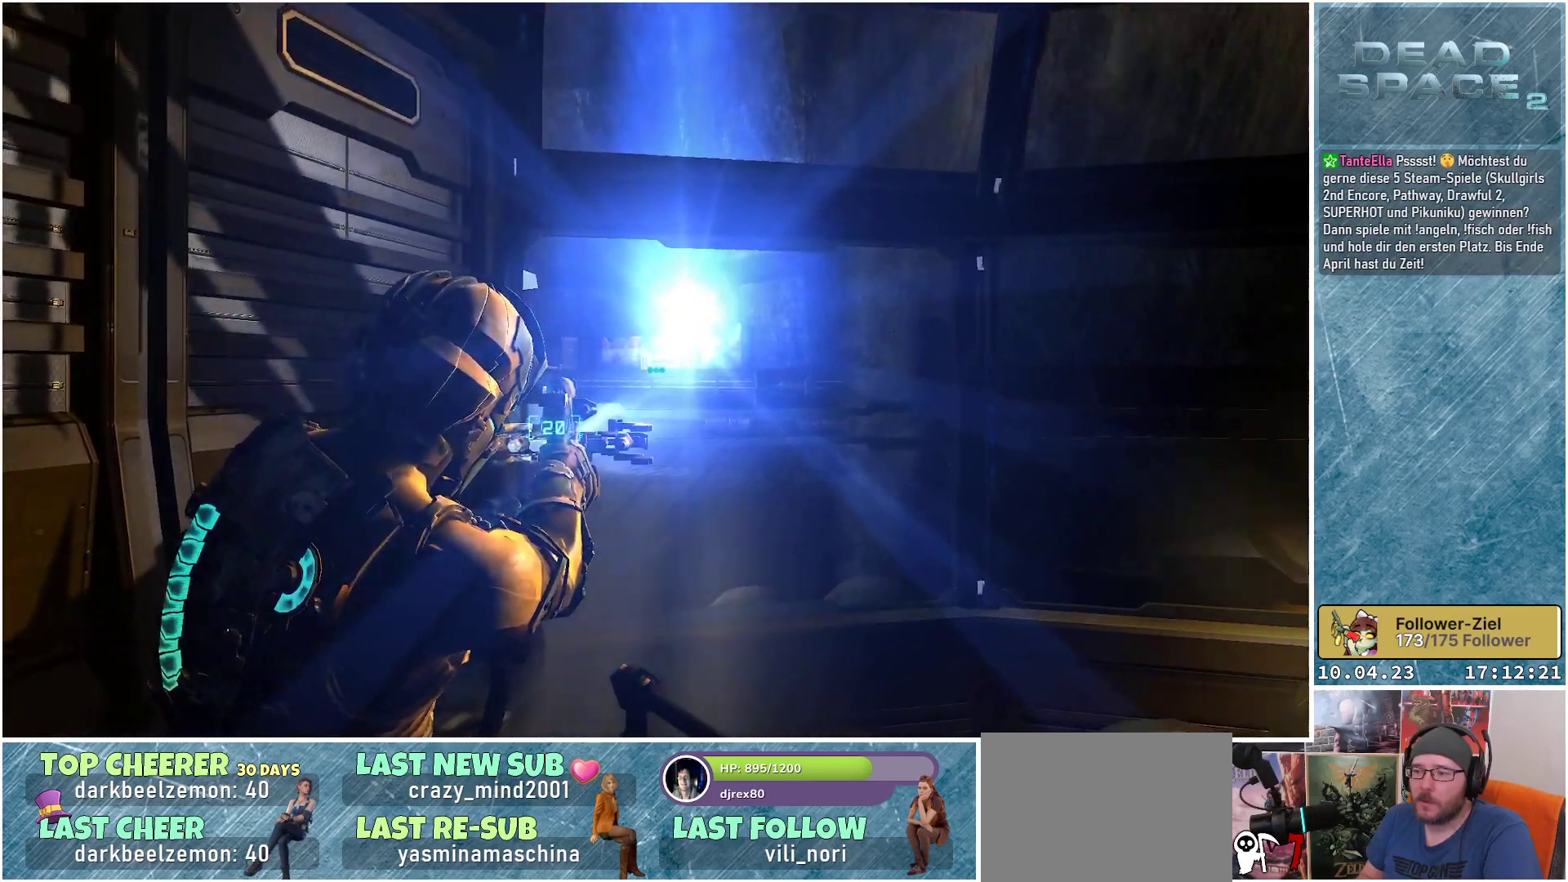
{"buttons": ["L2"], "left_stick": "center", "right_stick": "center", "events": [[467, "right_stick", "center"]]}
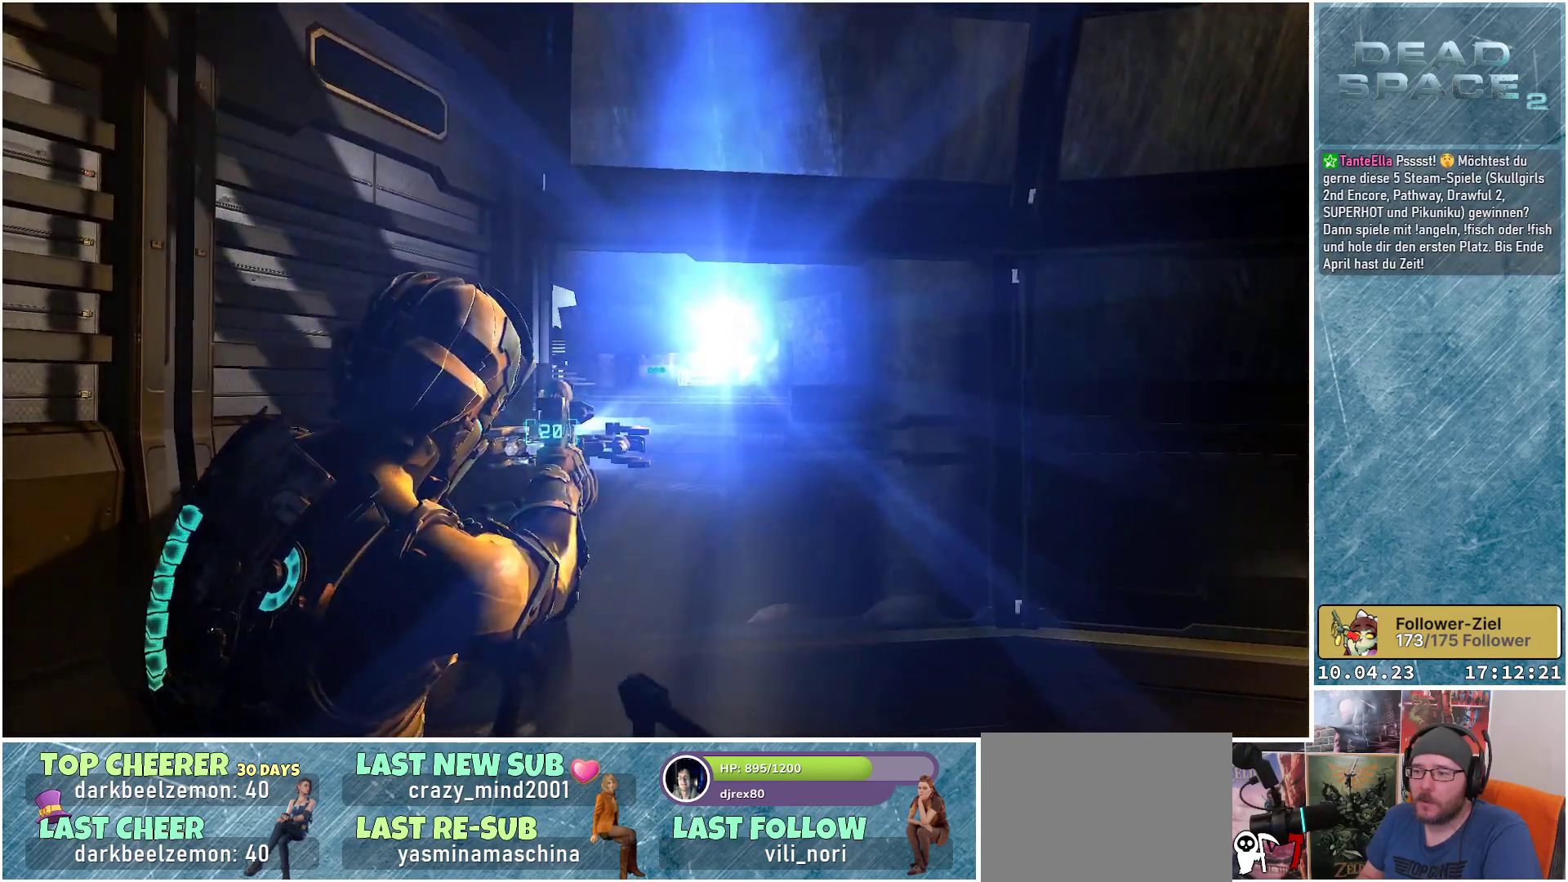
{"buttons": ["L2"], "left_stick": "center", "right_stick": "center", "events": [[17, "R2", "down"], [133, "R2", "up"]]}
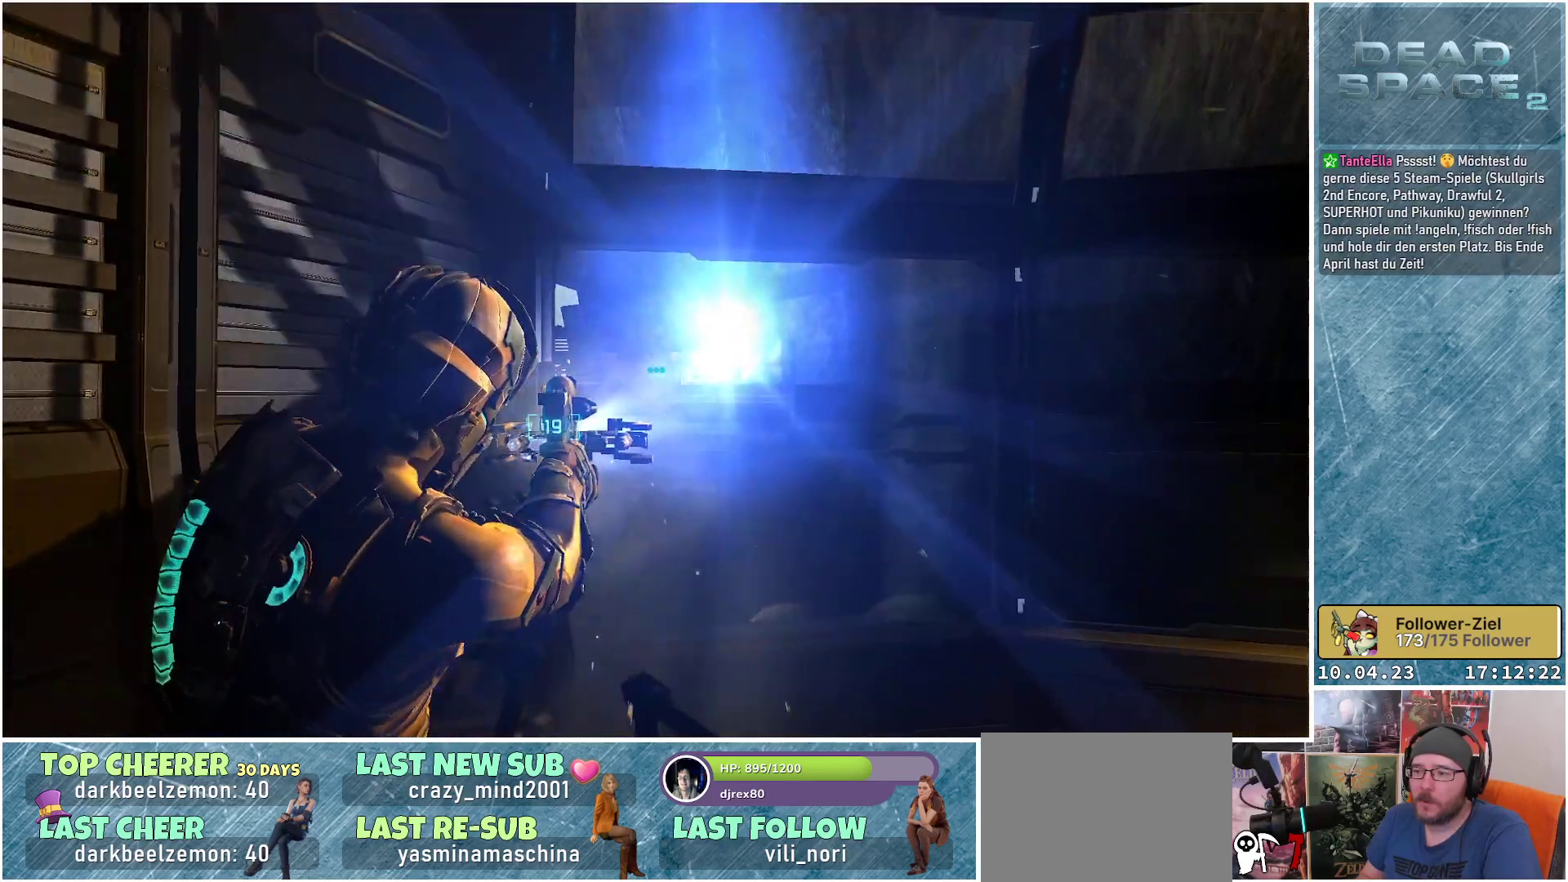
{"buttons": ["L2", "R2"], "left_stick": "center", "right_stick": "center", "events": [[100, "right_stick", "up-right"], [300, "right_stick", "center"], [483, "R2", "down"]]}
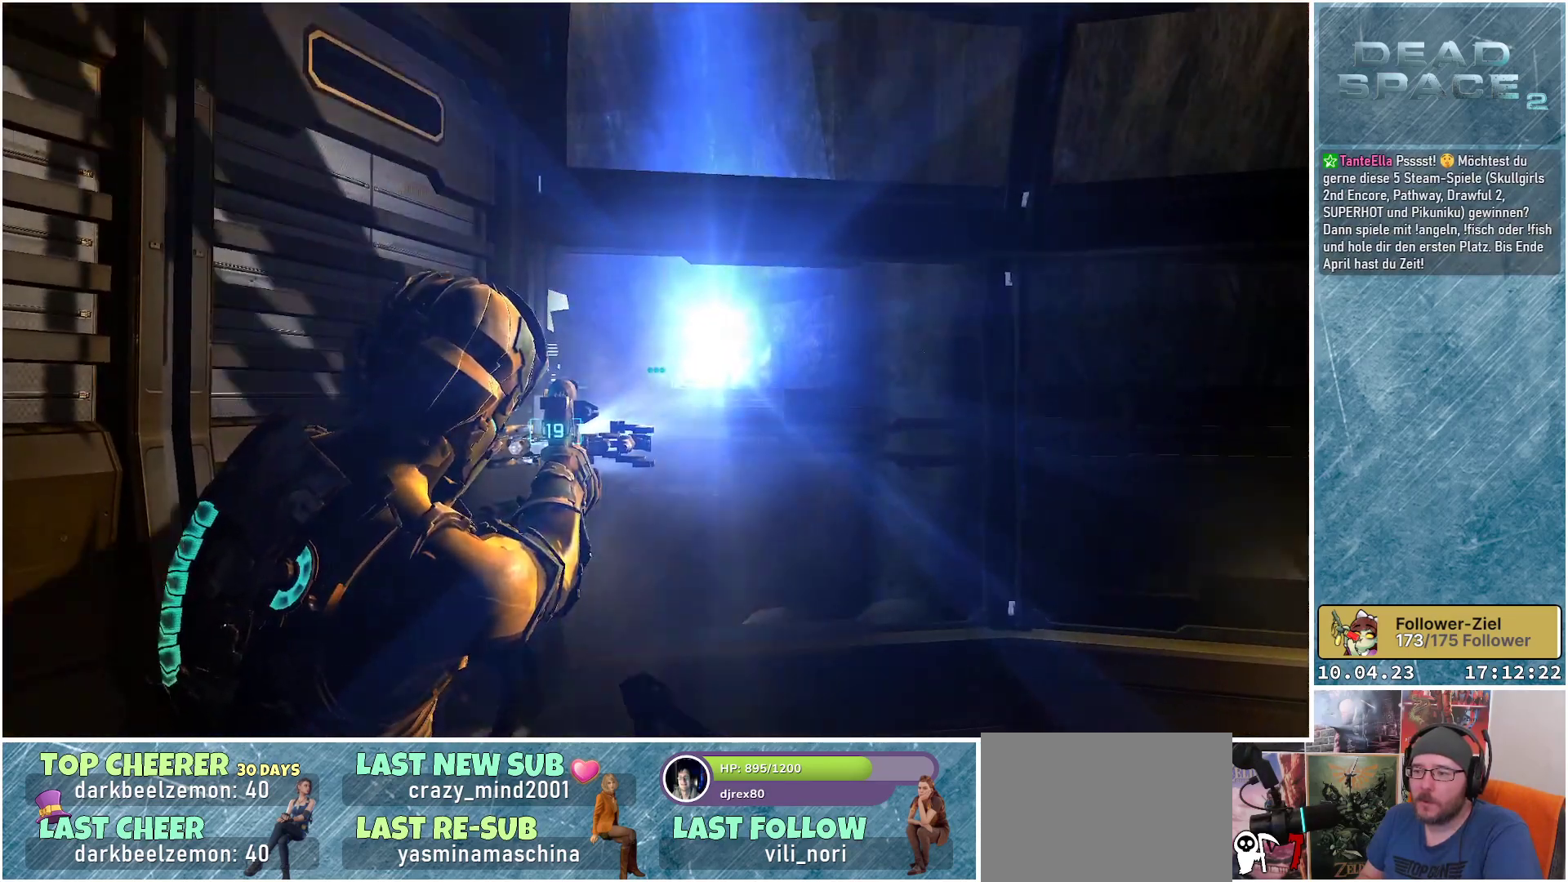
{"buttons": ["L2"], "left_stick": "center", "right_stick": "up-right", "events": [[133, "R2", "up"], [333, "right_stick", "right"], [483, "right_stick", "up-right"]]}
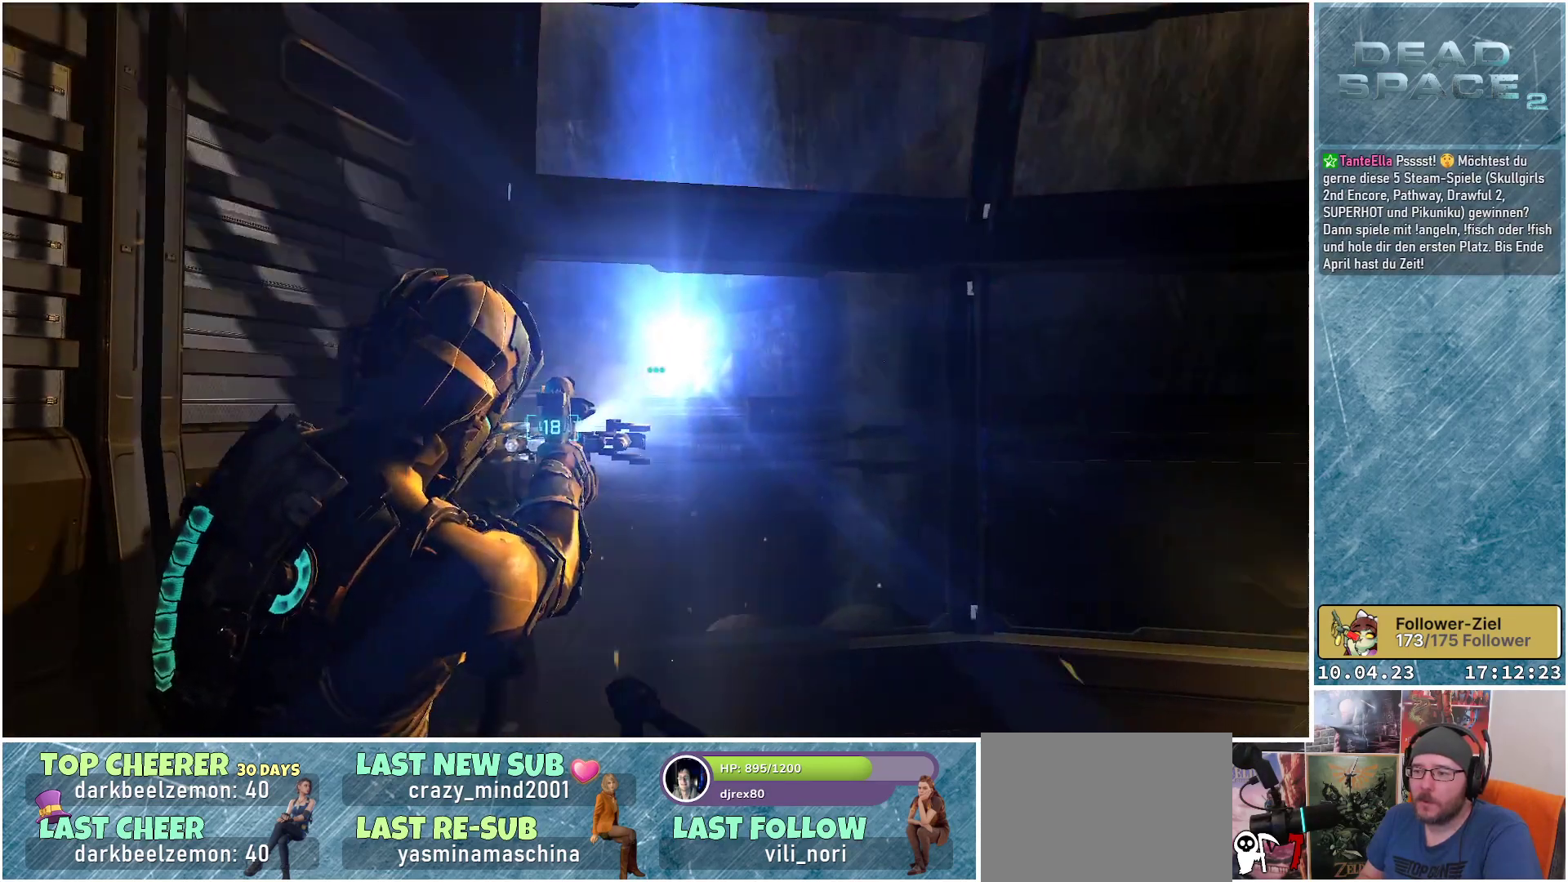
{"buttons": ["L2"], "left_stick": "center", "right_stick": "center", "events": [[183, "right_stick", "center"], [200, "R2", "down"], [383, "R2", "up"]]}
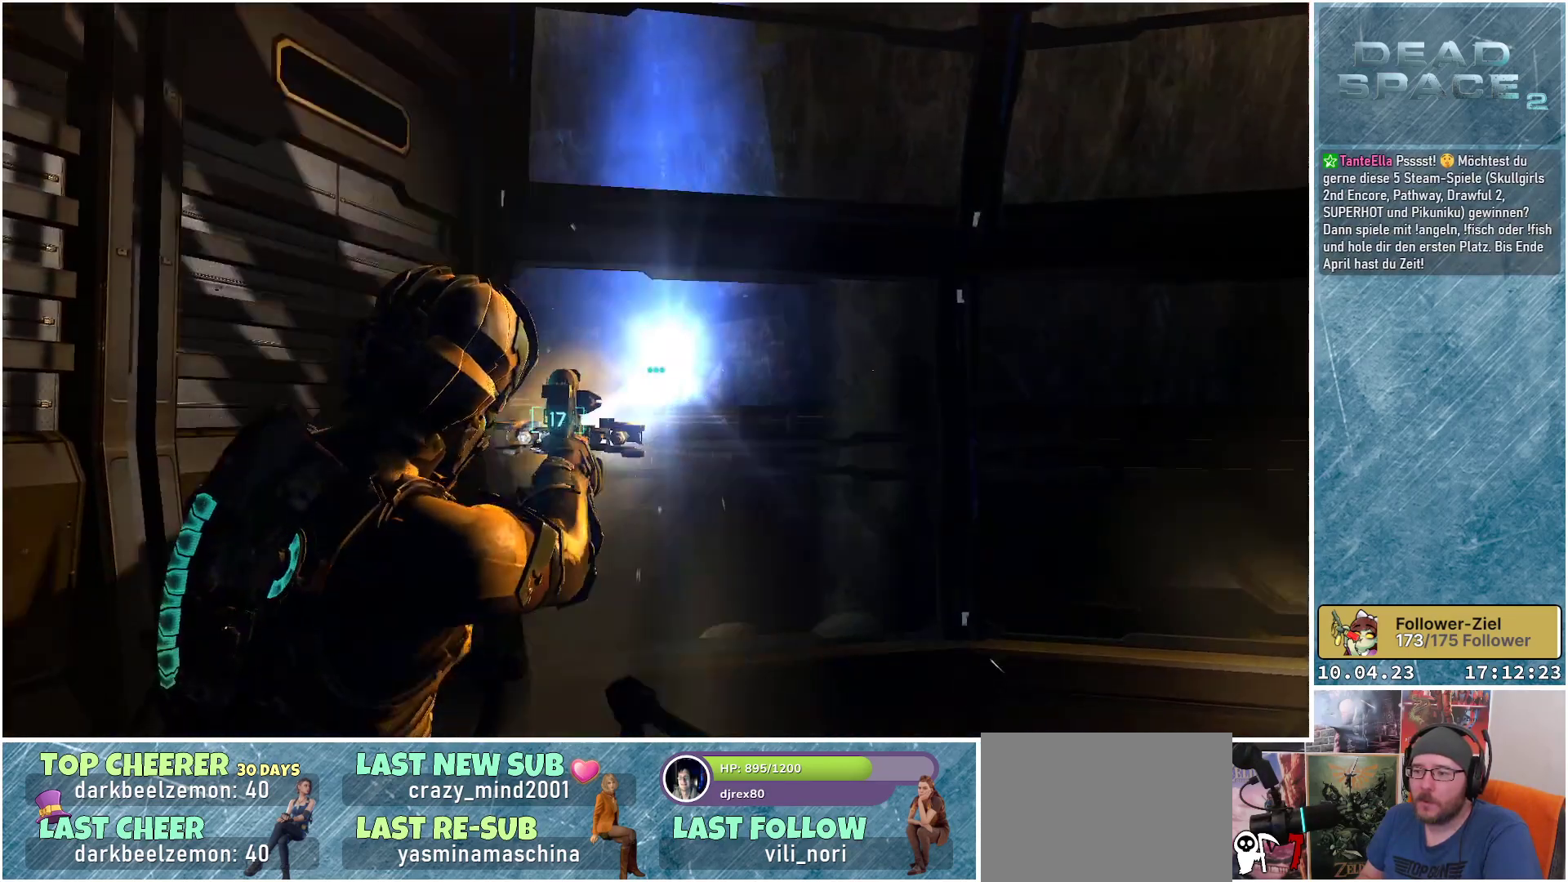
{"buttons": ["X"], "left_stick": "center", "right_stick": "center", "events": [[183, "L2", "up"], [183, "X", "down"], [300, "X", "up"], [500, "X", "down"]]}